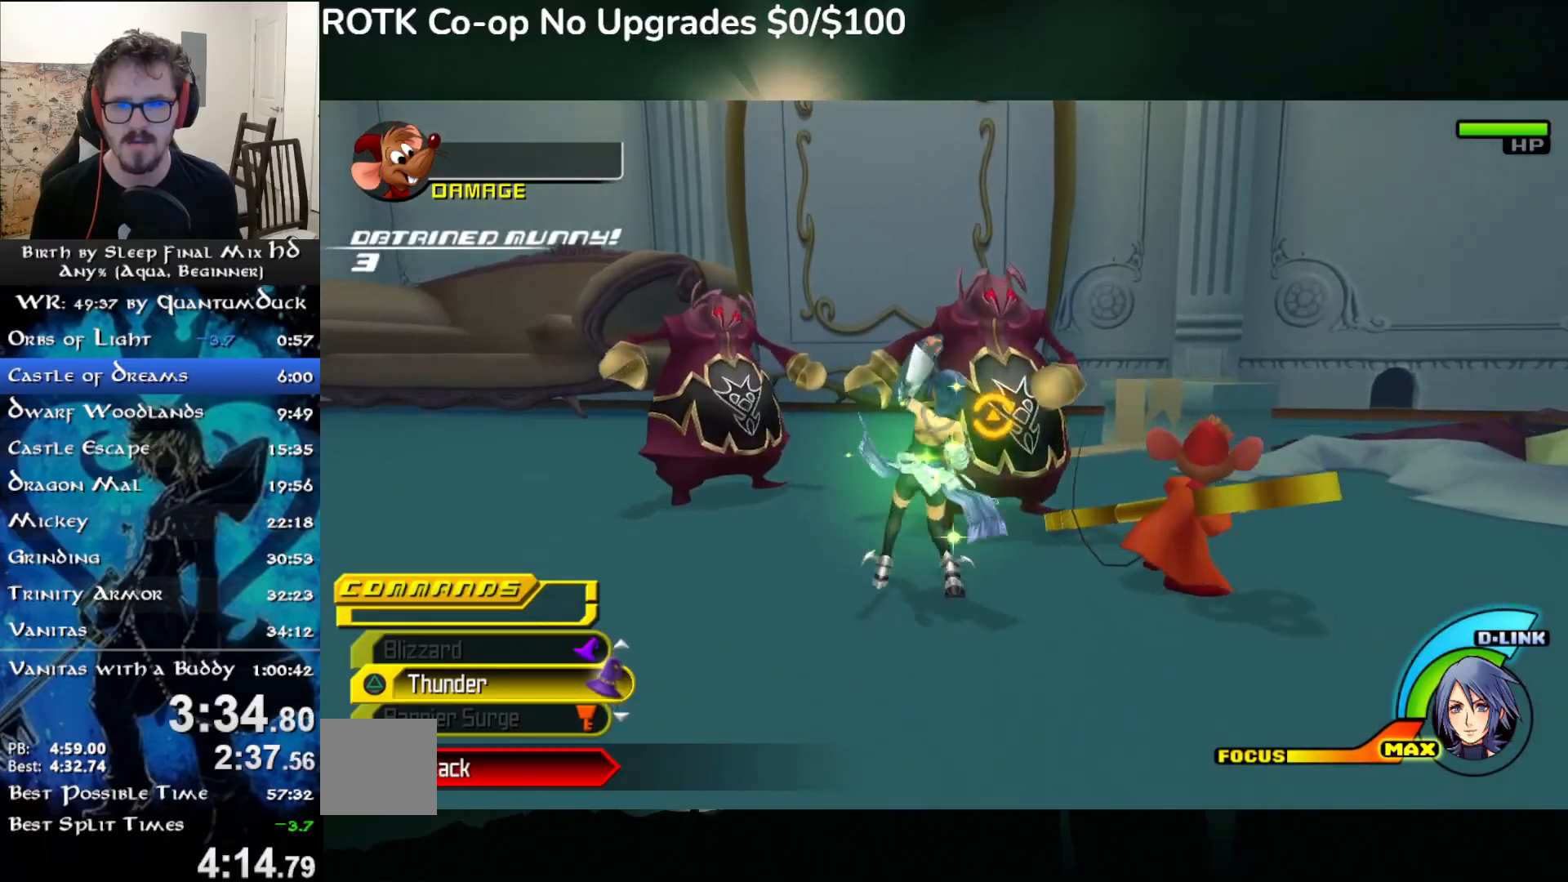
Gameplay with a controller (PlayStation layout); each line is a JSON object with the inputs held at the frame after it (dt_ms = milliseconds from this image to that frame). "events" lists button and stick changes between this image and that frame as [ms after this image, input, new state], when the widget could be followed in between. Not read: L1.
{"dt_ms": 500, "buttons": [], "left_stick": "up-left", "right_stick": "center", "events": [[33, "TRIANGLE", "up"], [117, "TRIANGLE", "down"], [200, "TRIANGLE", "up"]]}
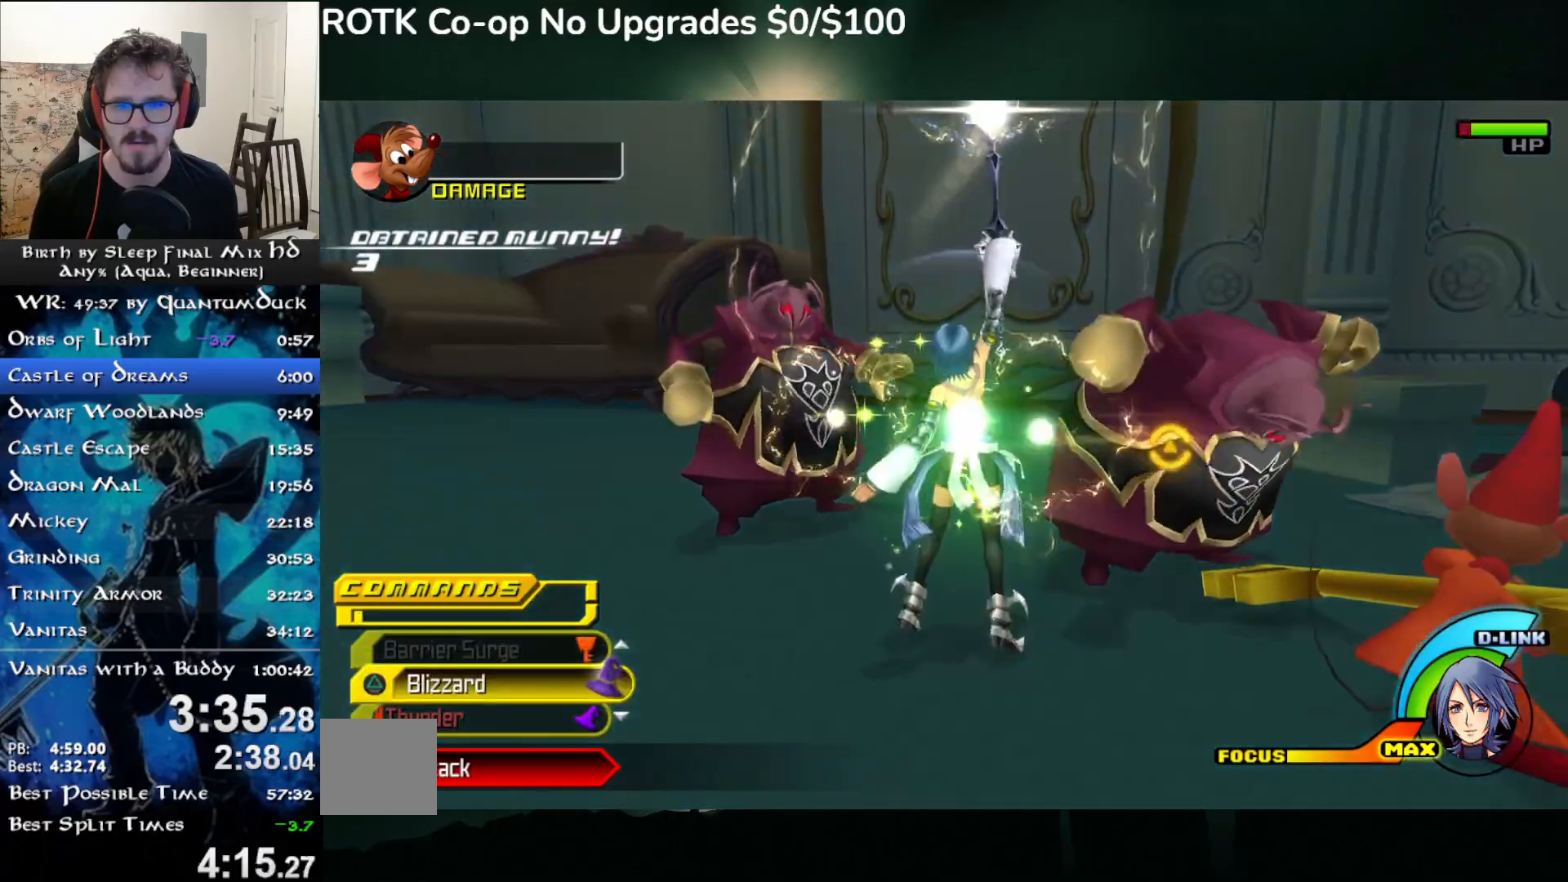
{"dt_ms": 500, "buttons": ["TRIANGLE"], "left_stick": "up", "right_stick": "center", "events": [[17, "right_stick", "right"], [183, "right_stick", "center"], [200, "left_stick", "up"], [217, "TRIANGLE", "down"], [333, "TRIANGLE", "up"], [383, "TRIANGLE", "down"]]}
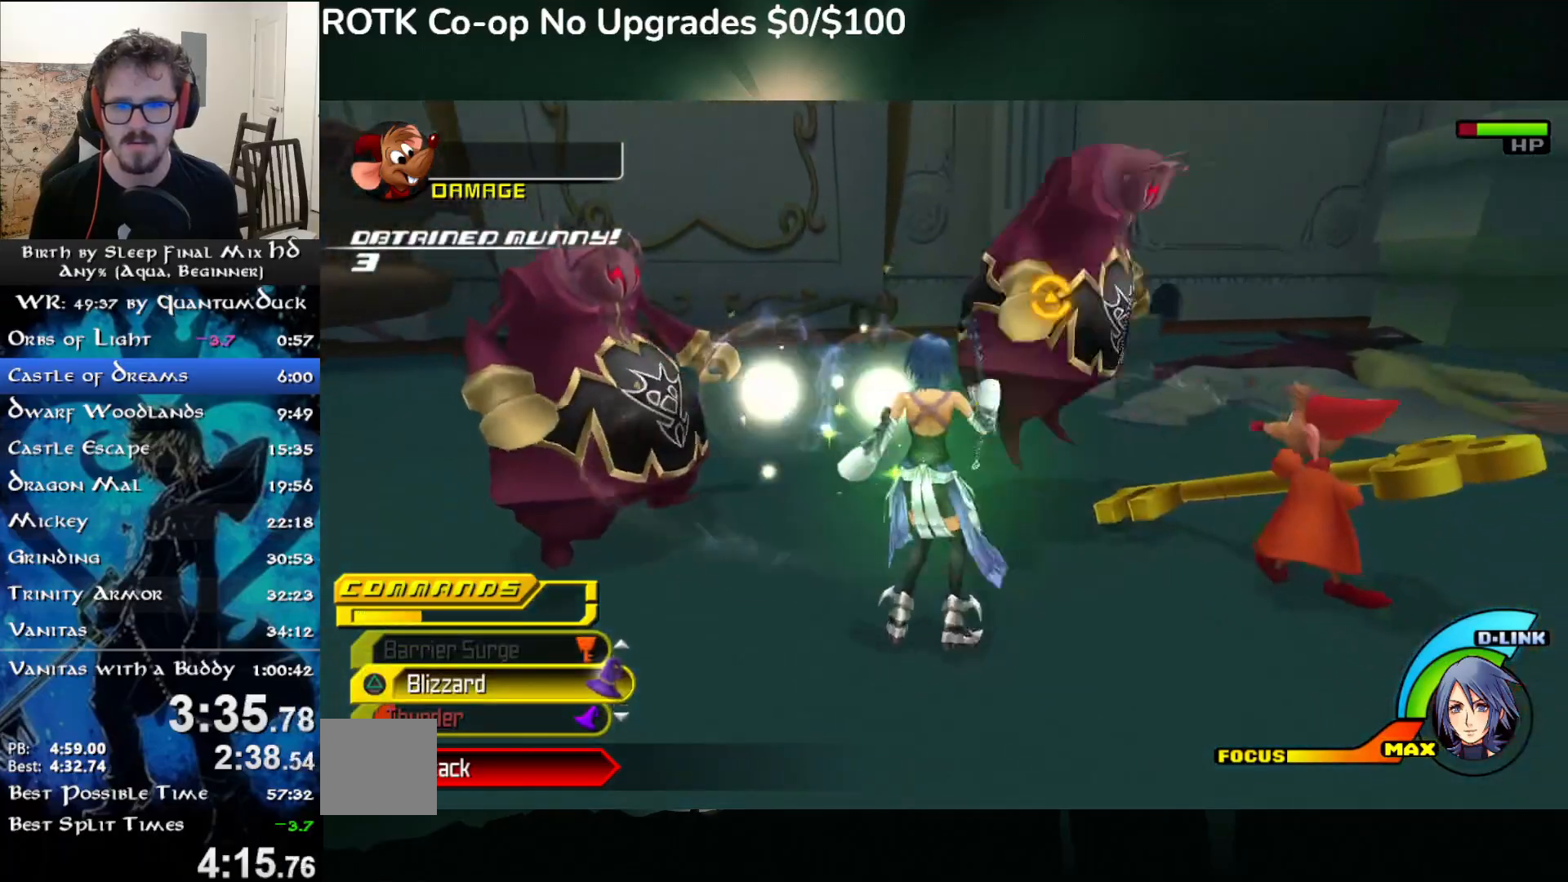
{"dt_ms": 500, "buttons": [], "left_stick": "down", "right_stick": "center", "events": [[17, "TRIANGLE", "up"], [150, "left_stick", "down"], [300, "SQUARE", "down"], [383, "SQUARE", "up"]]}
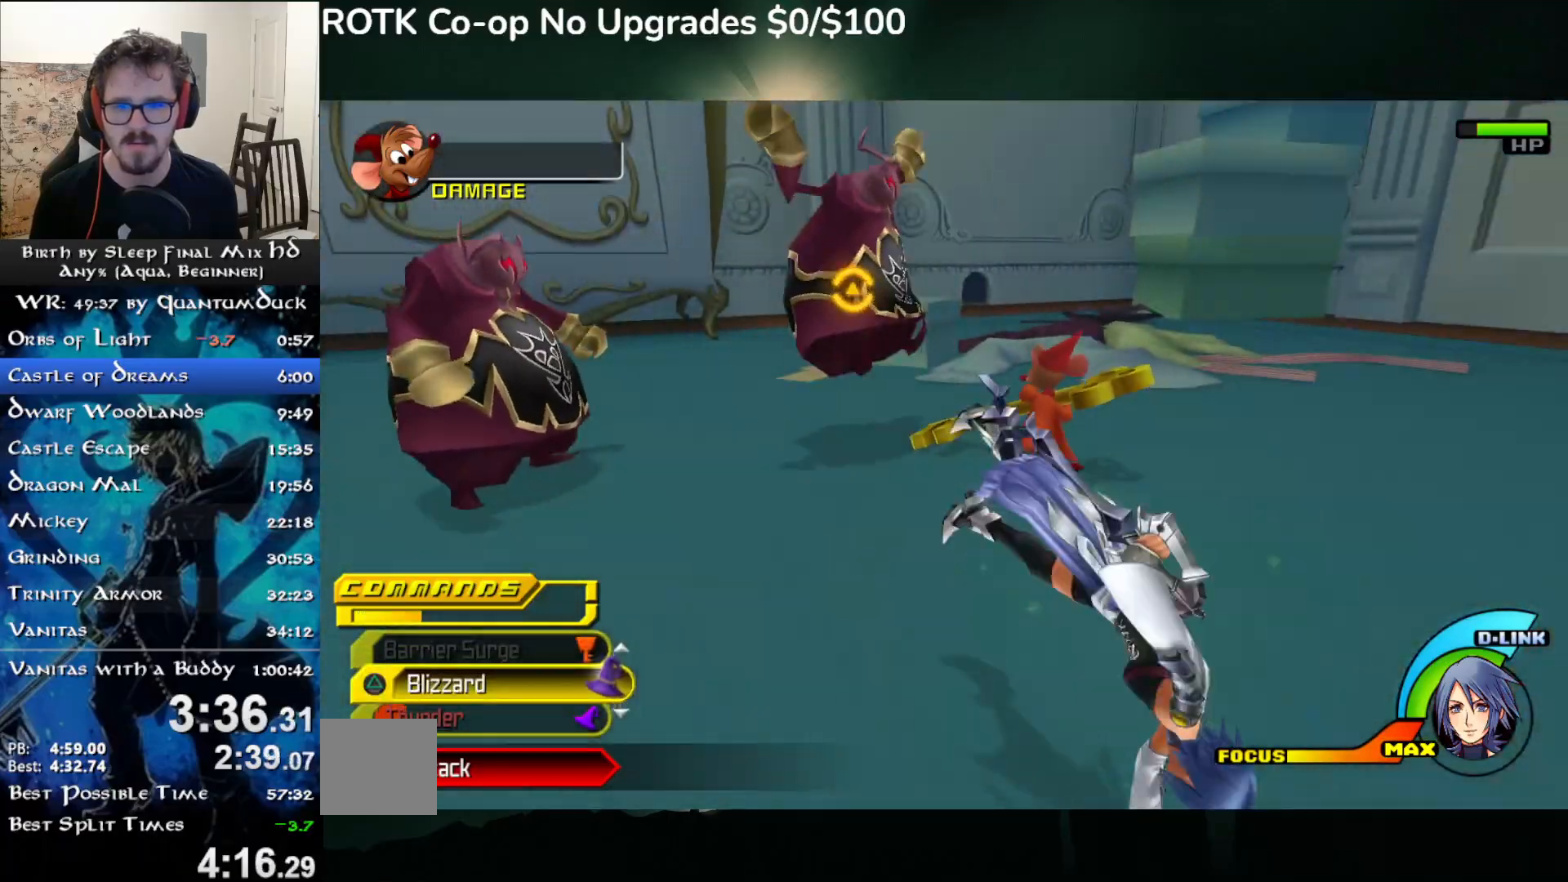
{"dt_ms": 500, "buttons": ["TRIANGLE"], "left_stick": "up", "right_stick": "right", "events": [[150, "right_stick", "left"], [217, "left_stick", "up"], [283, "right_stick", "right"], [450, "TRIANGLE", "down"]]}
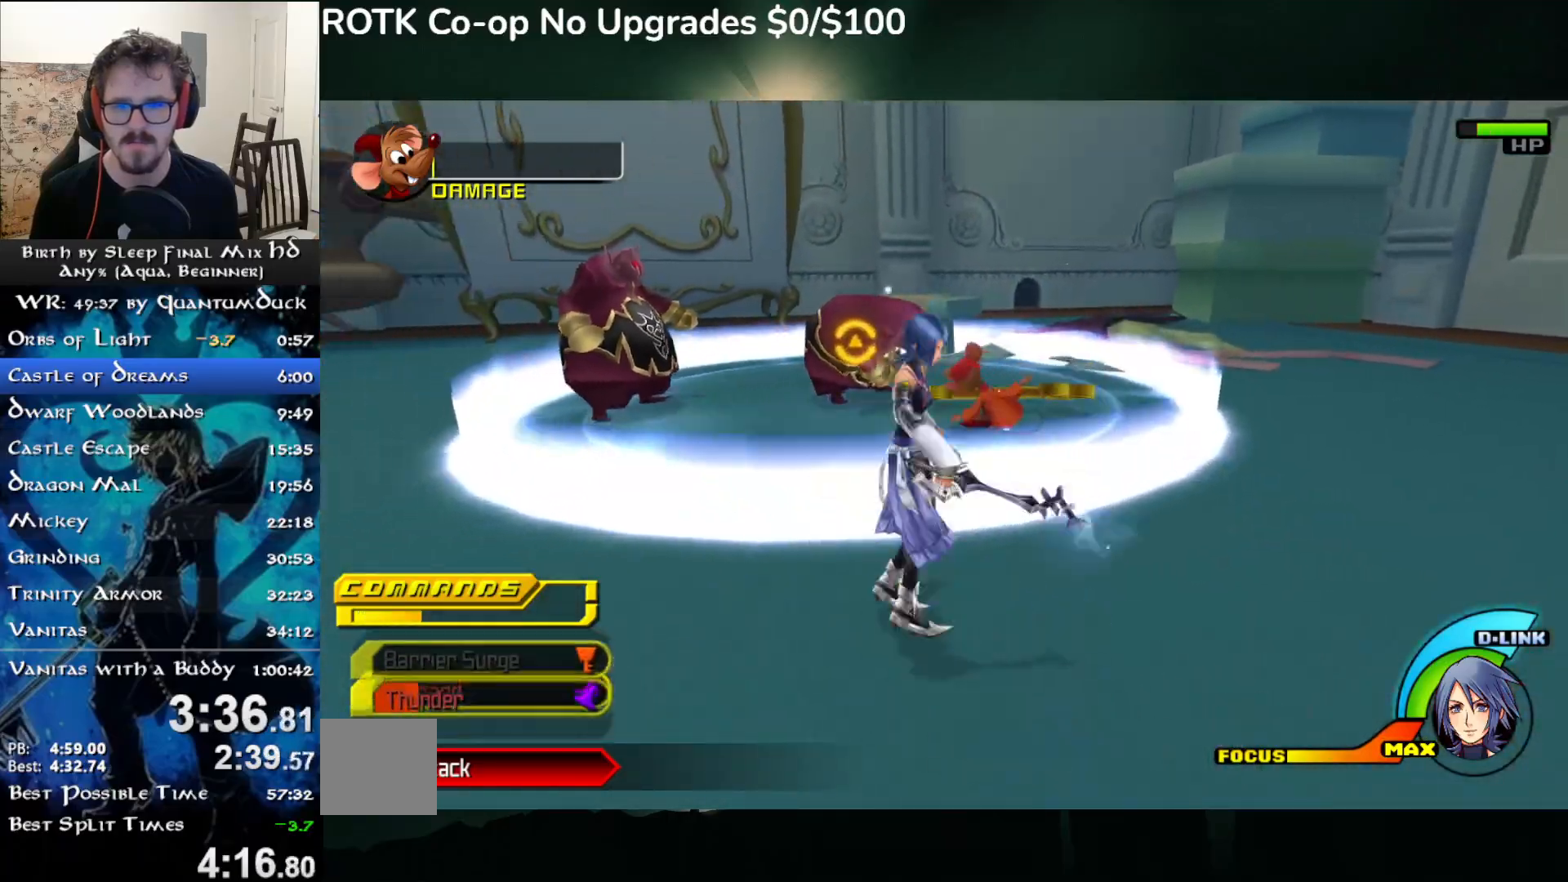
{"dt_ms": 500, "buttons": ["SQUARE"], "left_stick": "up", "right_stick": "center", "events": [[67, "TRIANGLE", "up"], [117, "TRIANGLE", "down"], [250, "TRIANGLE", "up"], [283, "left_stick", "center"], [300, "right_stick", "center"], [467, "left_stick", "up"], [500, "SQUARE", "down"]]}
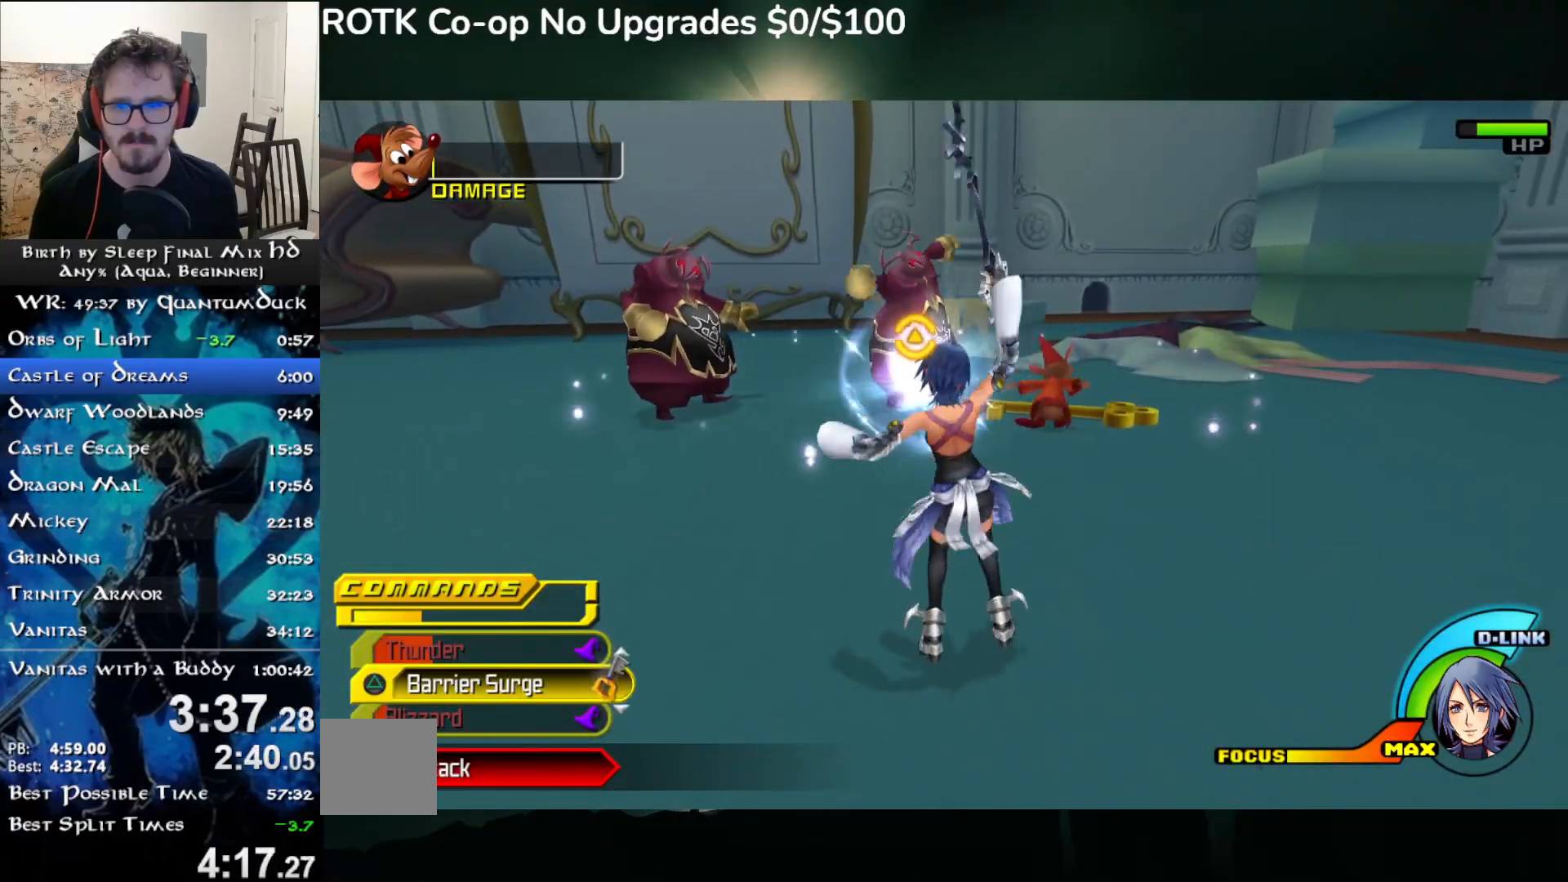
{"dt_ms": 500, "buttons": ["SQUARE"], "left_stick": "up", "right_stick": "center", "events": [[67, "SQUARE", "up"], [150, "SQUARE", "down"], [250, "SQUARE", "up"], [317, "SQUARE", "down"], [400, "SQUARE", "up"], [500, "SQUARE", "down"]]}
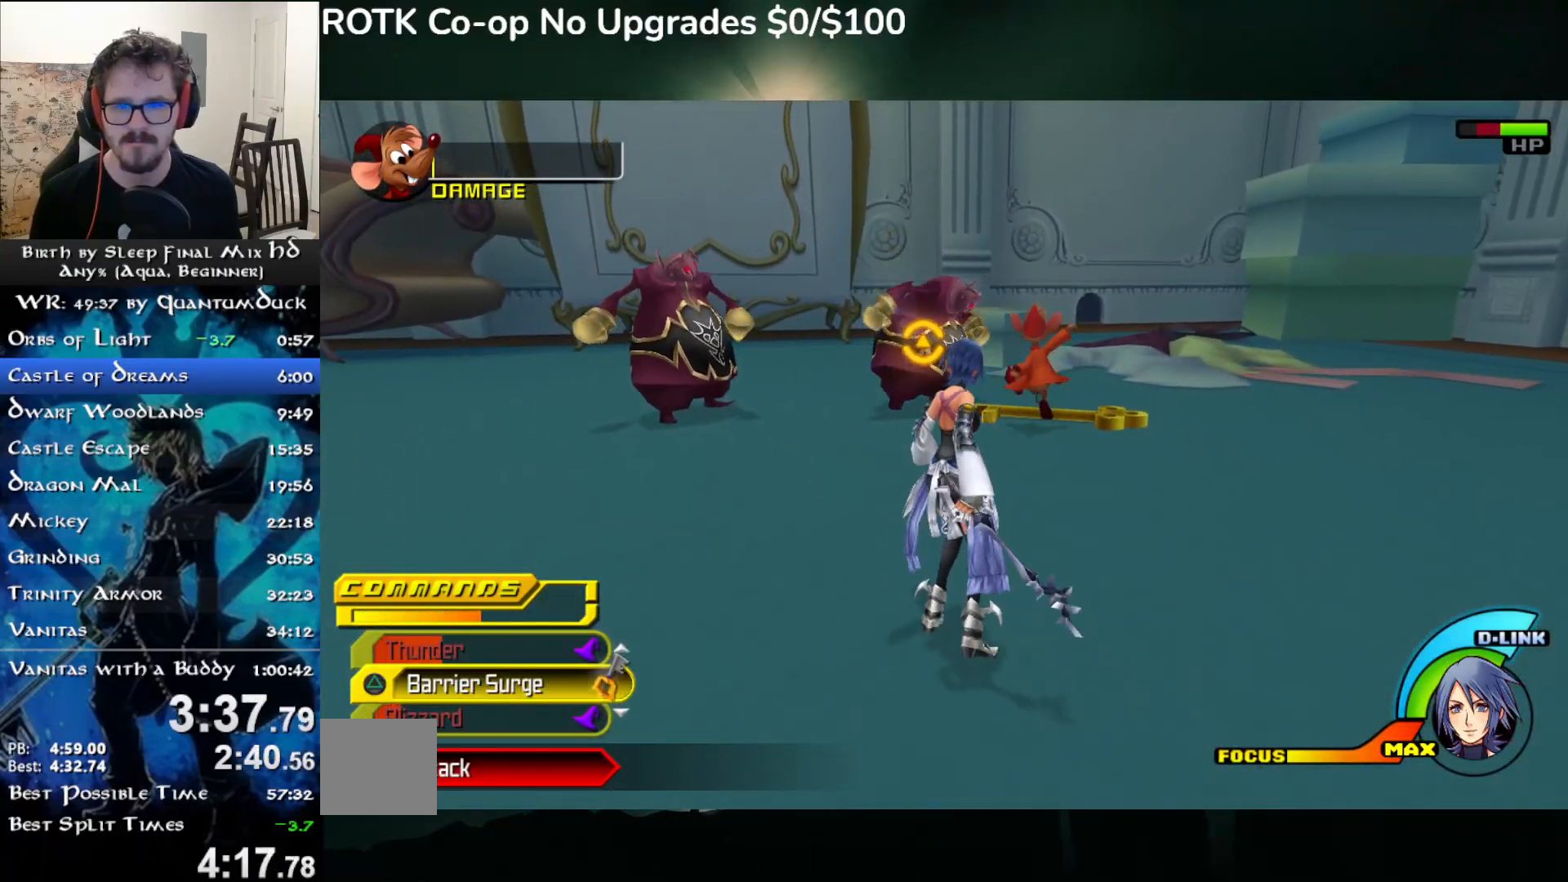
{"dt_ms": 500, "buttons": [], "left_stick": "up", "right_stick": "left", "events": [[83, "SQUARE", "up"], [150, "SQUARE", "down"], [283, "SQUARE", "up"], [450, "right_stick", "left"]]}
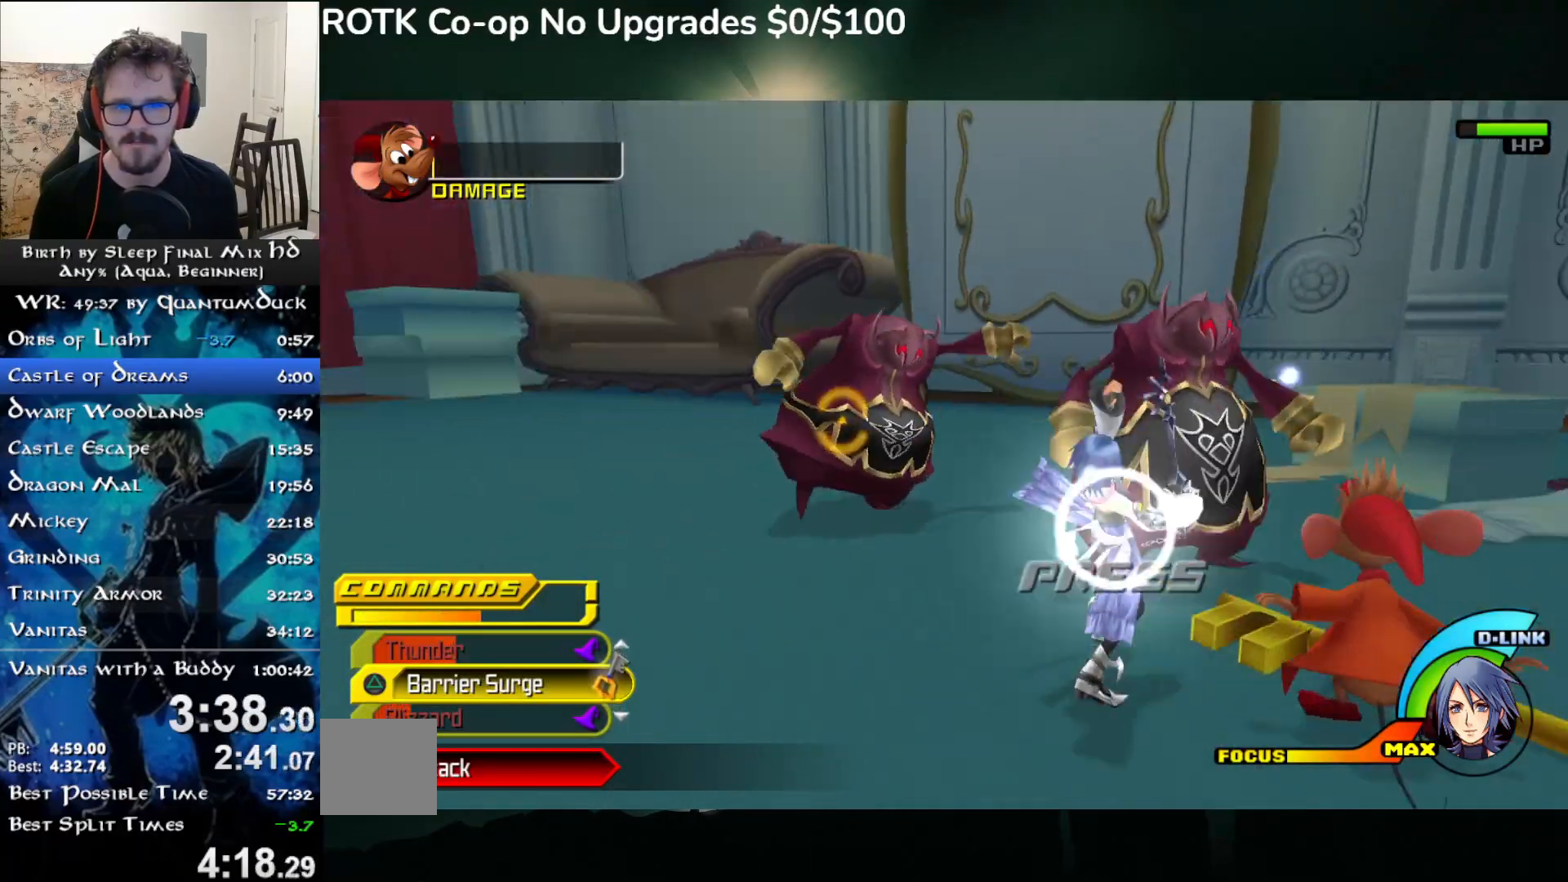
{"dt_ms": 1000, "buttons": [], "left_stick": "up", "right_stick": "center"}
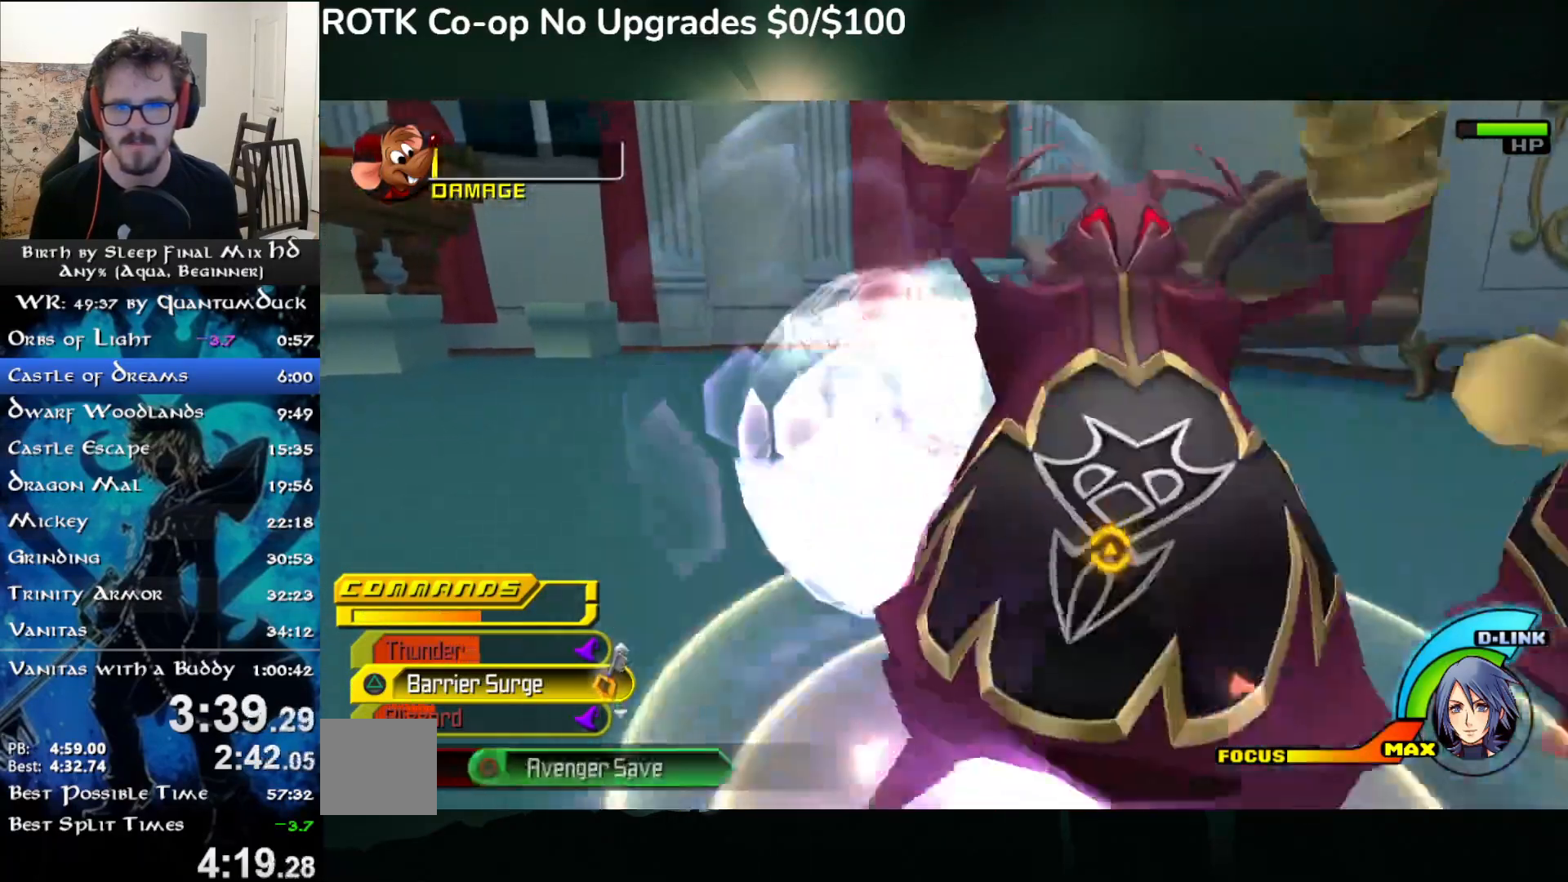
{"dt_ms": 500, "buttons": ["CIRCLE"], "left_stick": "right", "right_stick": "right", "events": [[33, "right_stick", "right"], [217, "left_stick", "right"], [267, "CIRCLE", "down"], [433, "CIRCLE", "up"], [483, "CIRCLE", "down"]]}
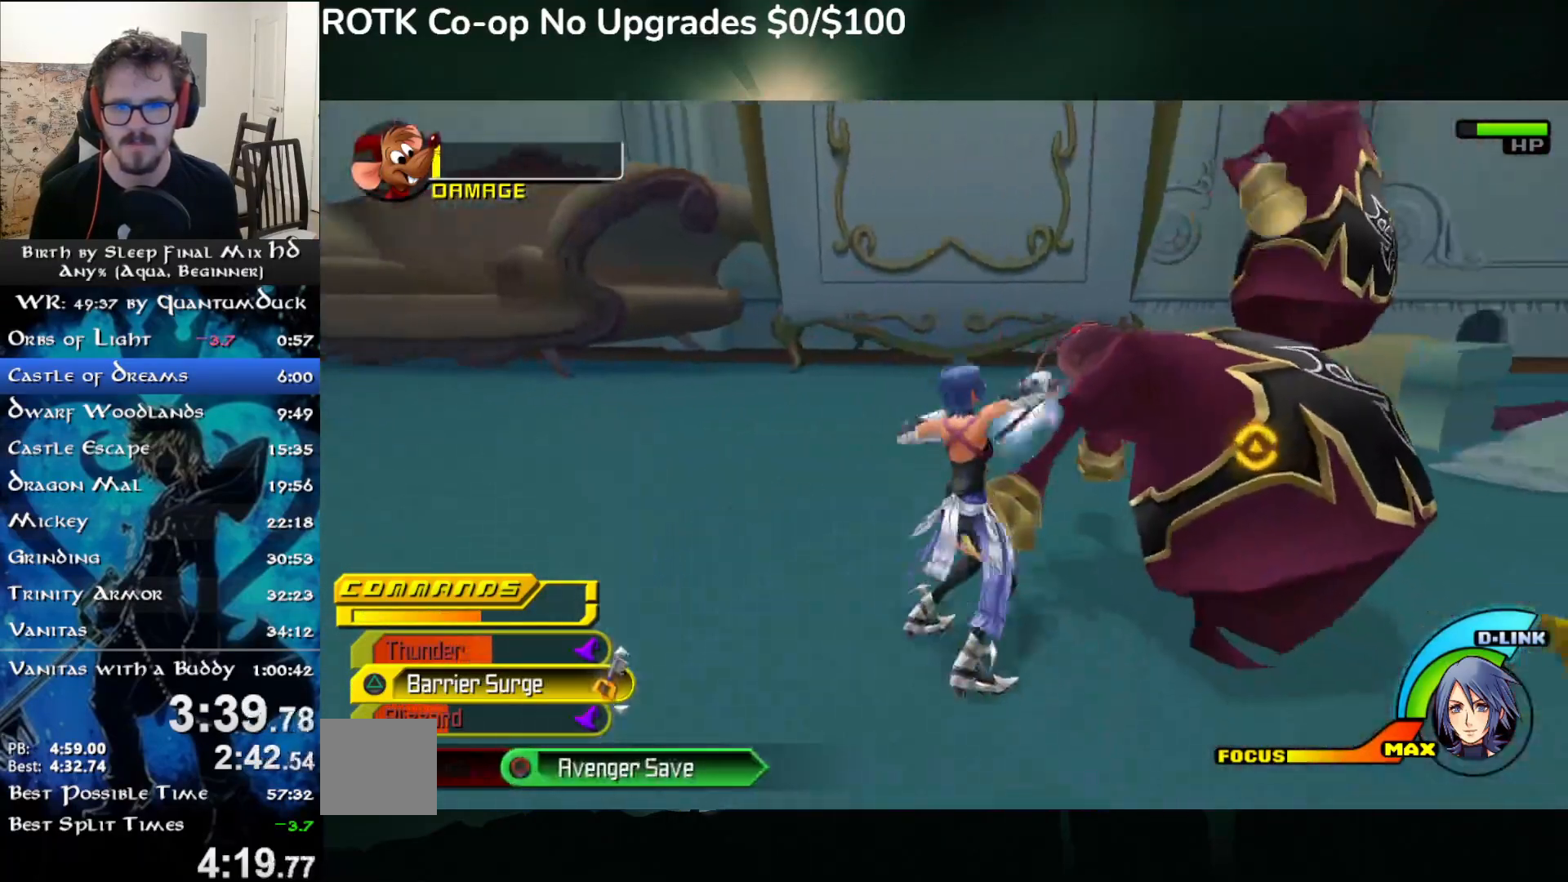
{"dt_ms": 500, "buttons": [], "left_stick": "up-right", "right_stick": "center", "events": [[50, "right_stick", "up-right"], [83, "CIRCLE", "up"], [83, "left_stick", "up-right"], [283, "right_stick", "down-right"], [350, "right_stick", "right"], [500, "right_stick", "center"]]}
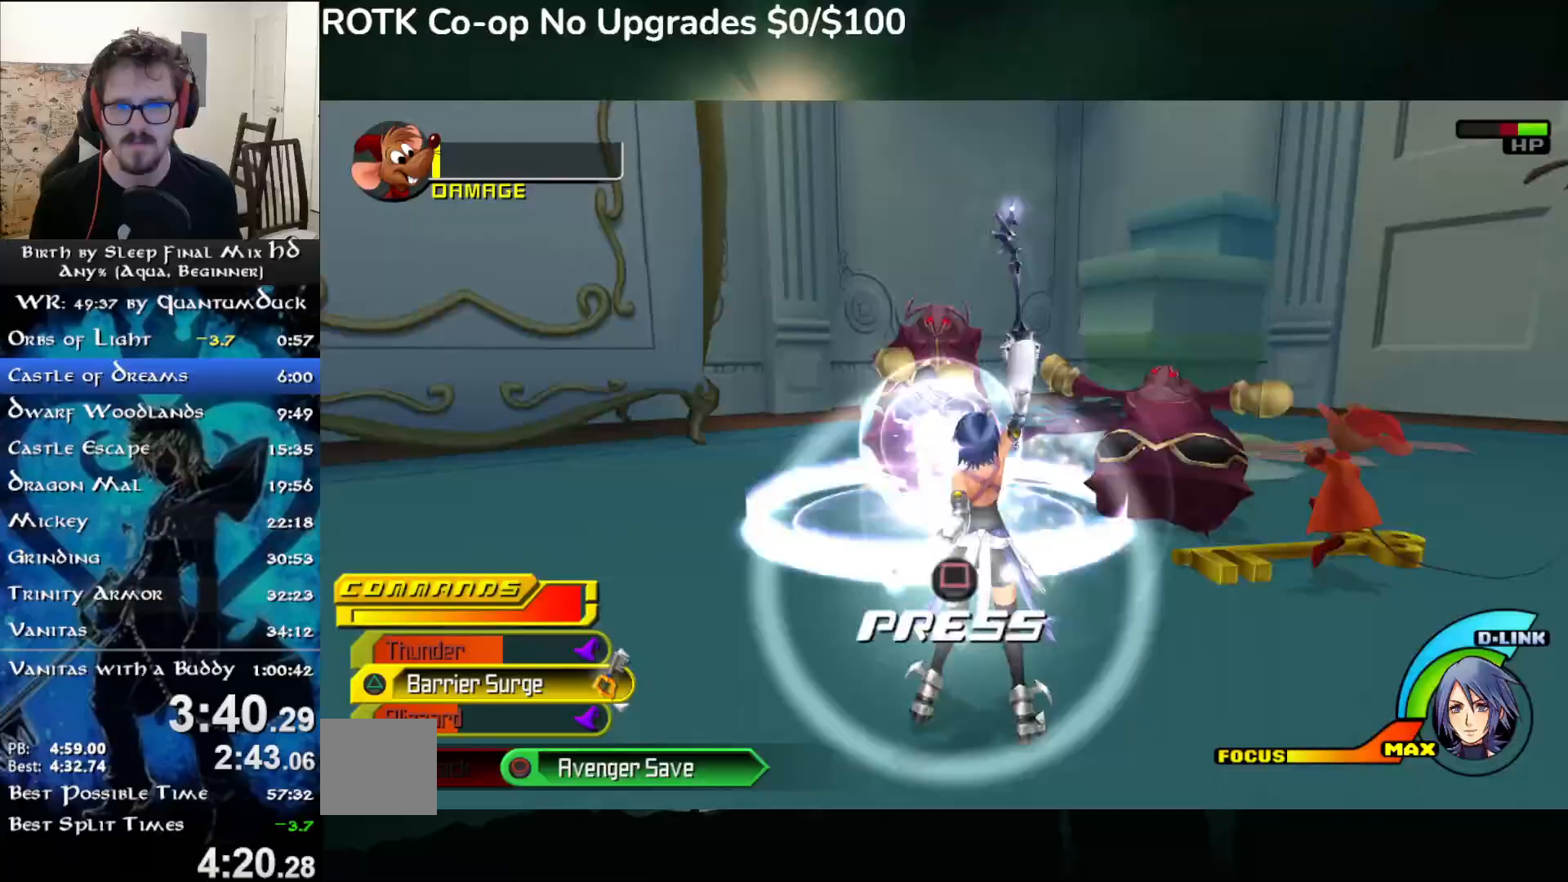
{"dt_ms": 500, "buttons": [], "left_stick": "up-right", "right_stick": "center", "events": [[233, "SQUARE", "down"], [333, "SQUARE", "up"], [400, "SQUARE", "down"], [467, "SQUARE", "up"]]}
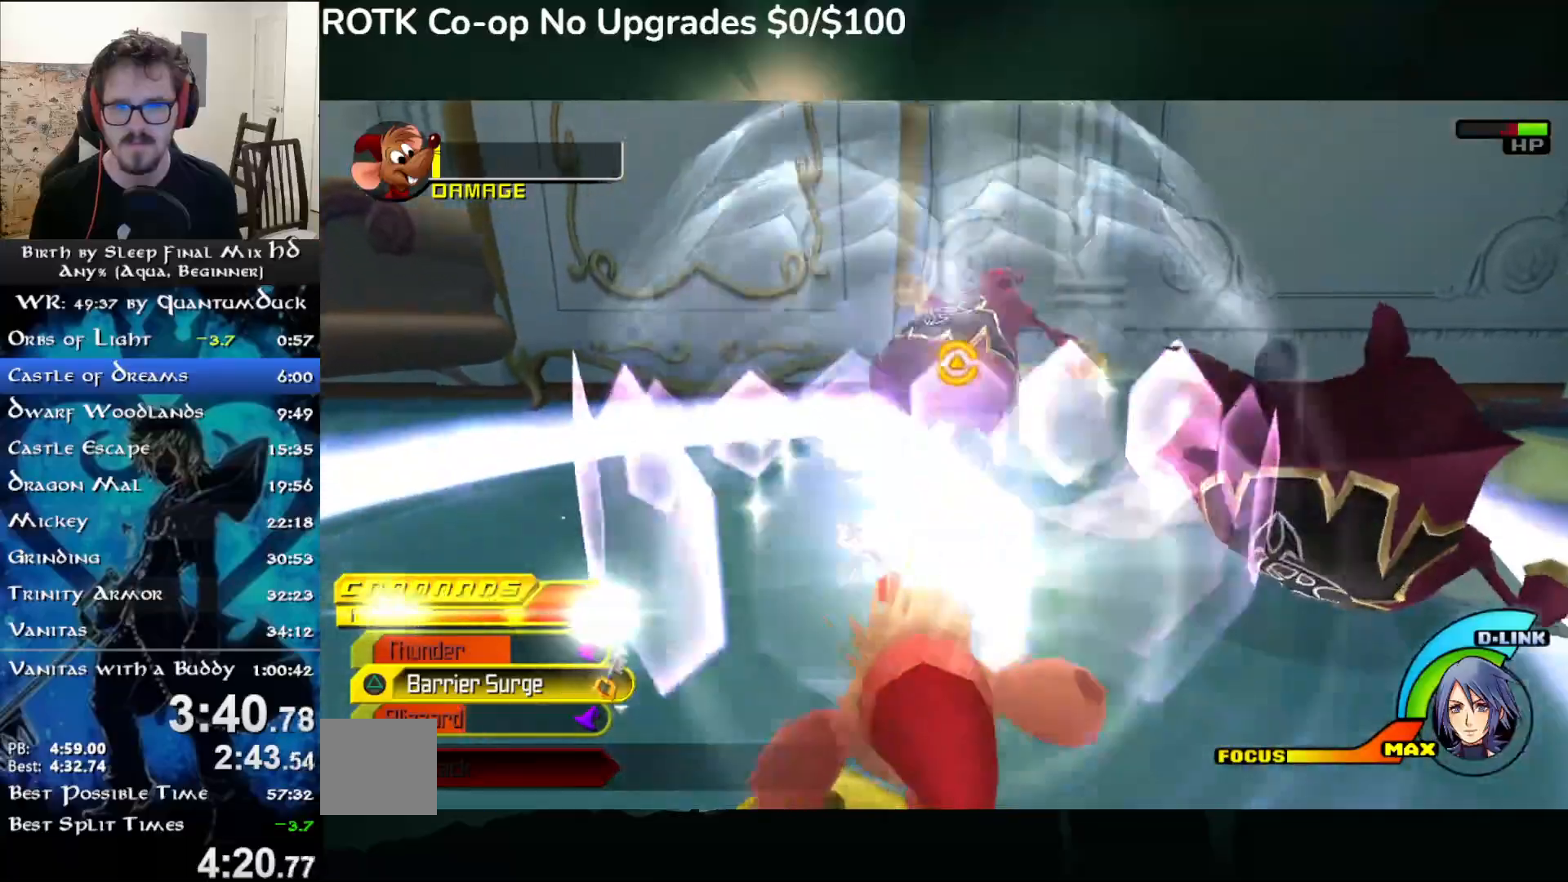
{"dt_ms": 500, "buttons": ["CIRCLE"], "left_stick": "up-right", "right_stick": "center", "events": [[117, "CIRCLE", "down"], [200, "CIRCLE", "up"], [283, "CIRCLE", "down"], [383, "CIRCLE", "up"], [450, "CIRCLE", "down"]]}
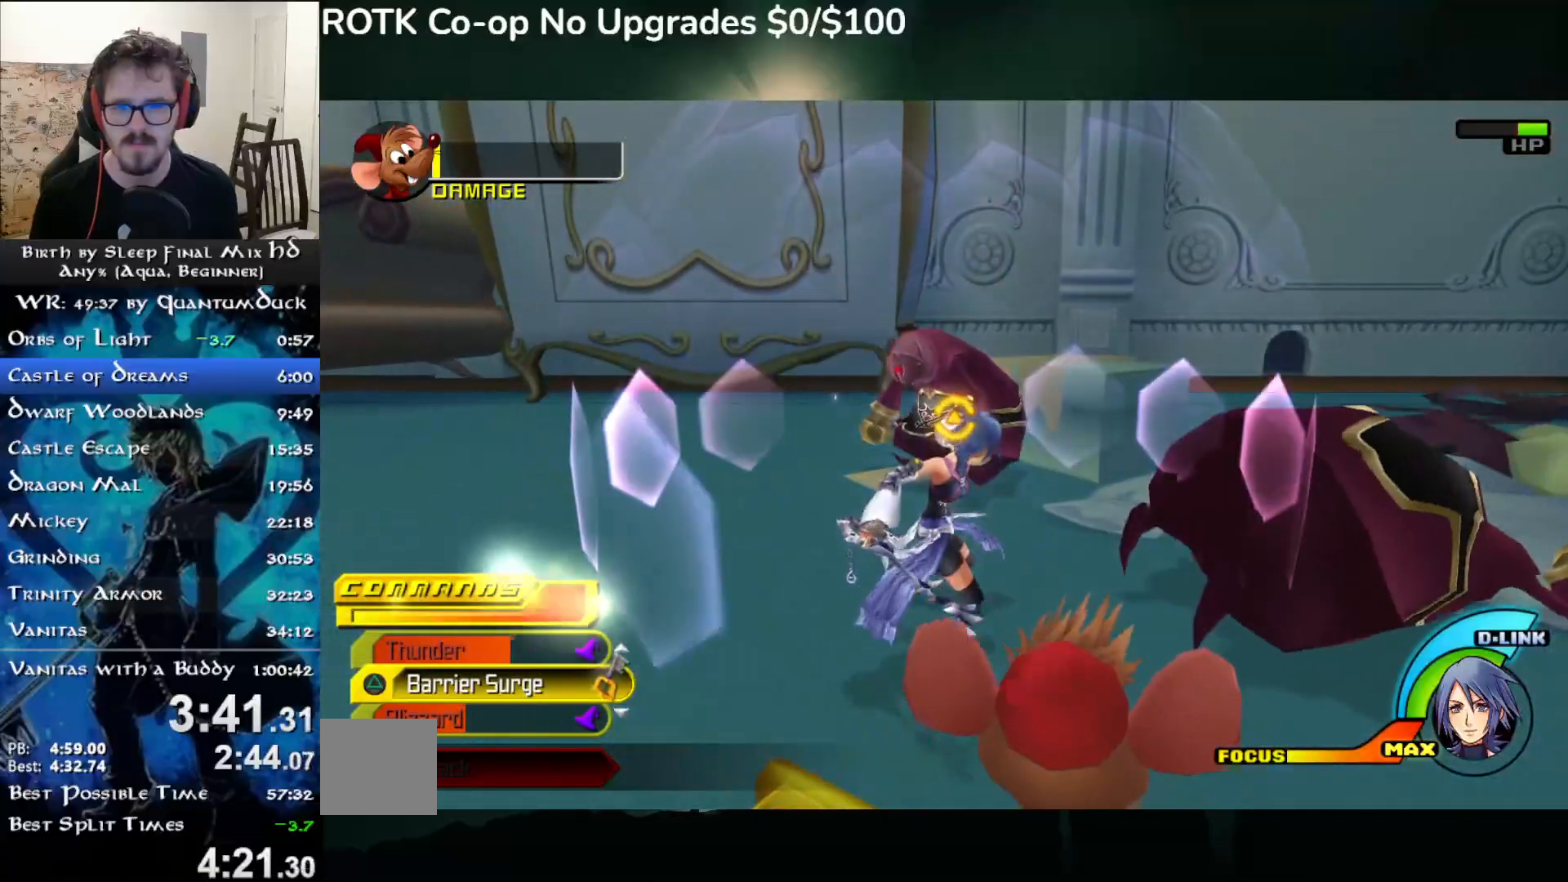
{"dt_ms": 500, "buttons": [], "left_stick": "up-right", "right_stick": "right", "events": [[33, "CIRCLE", "up"], [117, "CIRCLE", "down"], [200, "CIRCLE", "up"], [317, "CIRCLE", "down"], [333, "right_stick", "right"], [417, "CIRCLE", "up"]]}
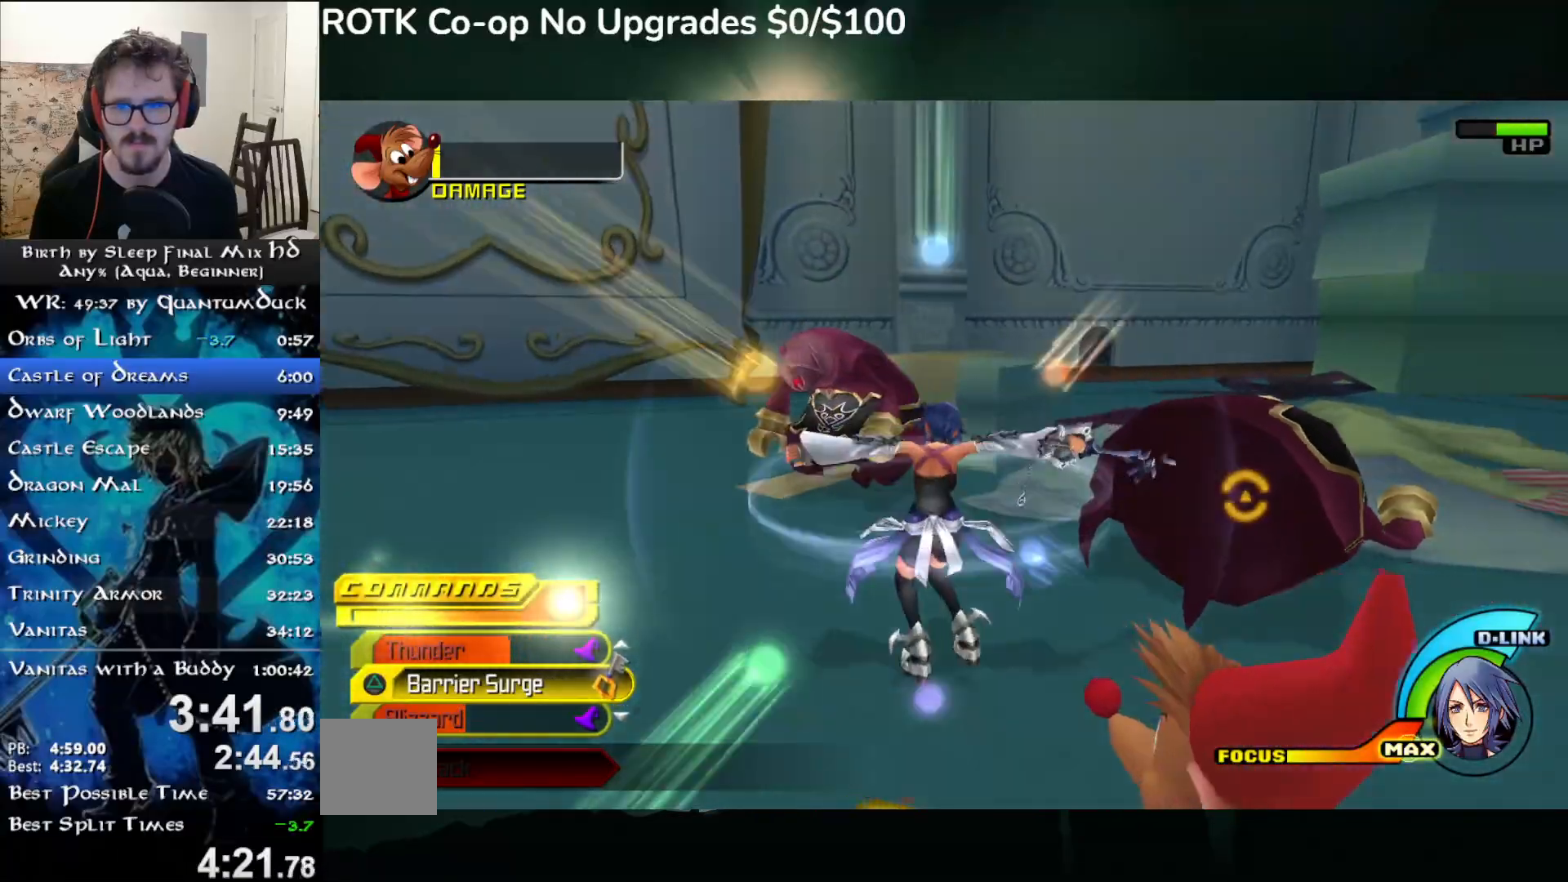
{"dt_ms": 500, "buttons": [], "left_stick": "center", "right_stick": "center", "events": [[117, "right_stick", "center"], [133, "TRIANGLE", "down"], [250, "TRIANGLE", "up"], [367, "TRIANGLE", "down"], [417, "left_stick", "center"], [467, "TRIANGLE", "up"]]}
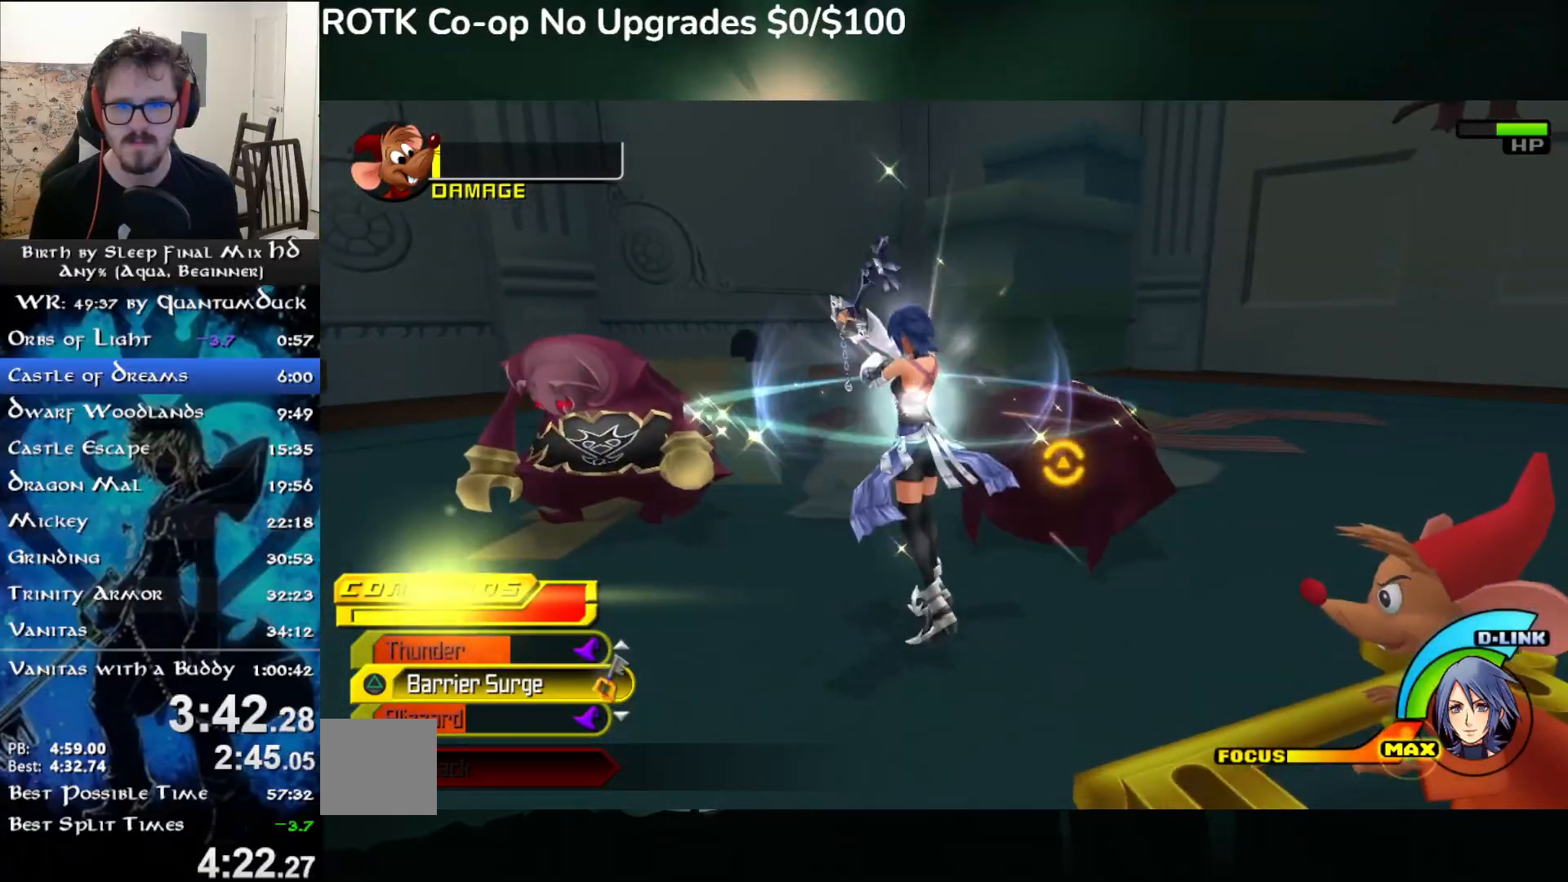
{"dt_ms": 500, "buttons": [], "left_stick": "up-left", "right_stick": "center", "events": [[67, "TRIANGLE", "down"], [183, "TRIANGLE", "up"], [450, "left_stick", "up-left"]]}
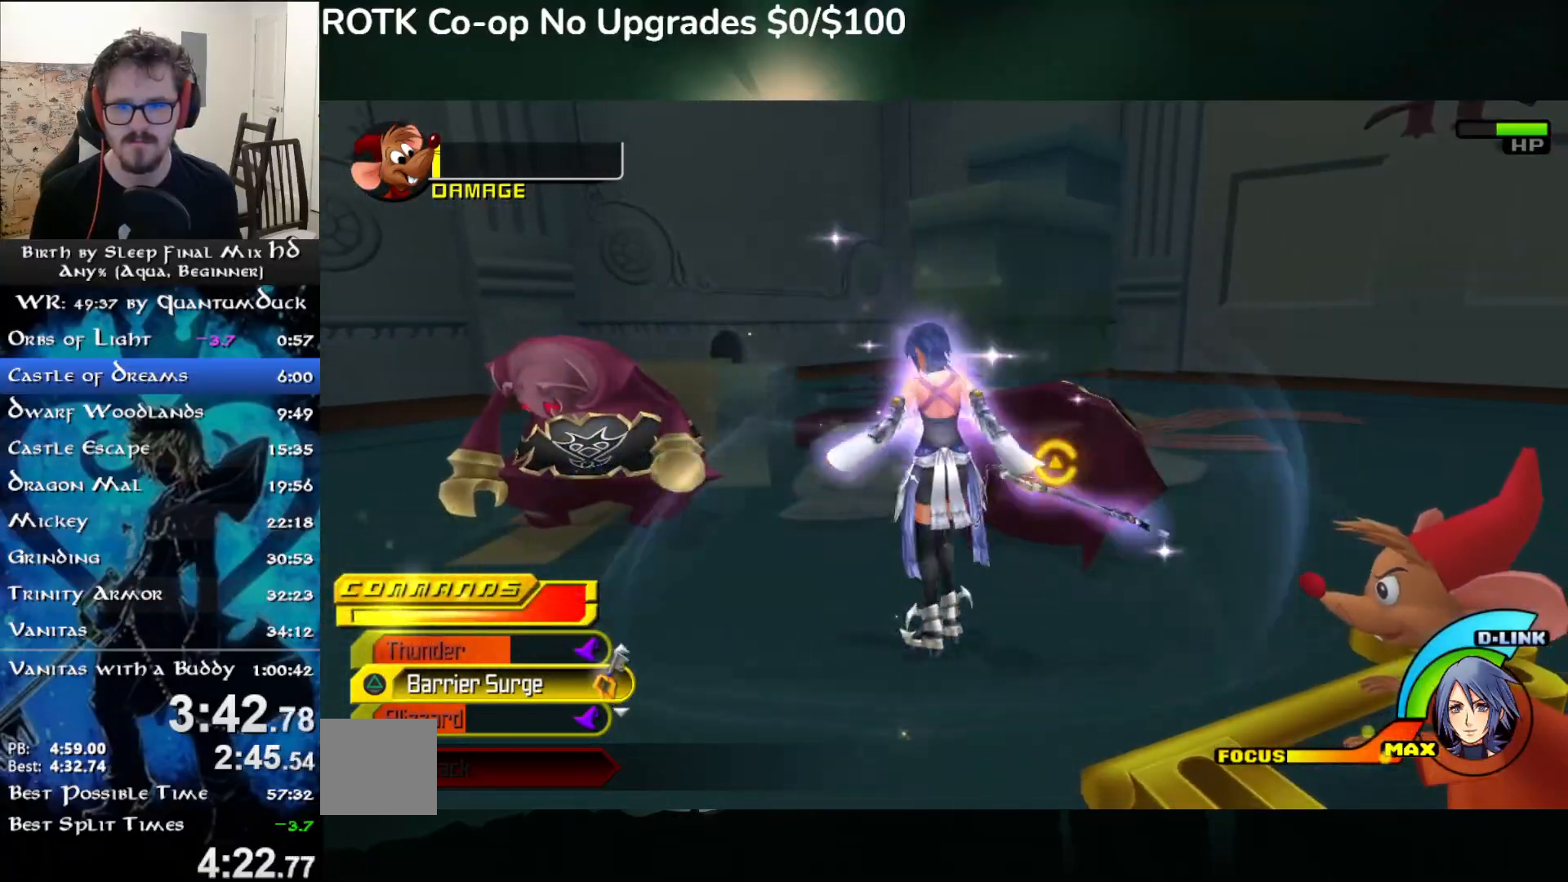
{"dt_ms": 500, "buttons": [], "left_stick": "up", "right_stick": "center", "events": [[33, "left_stick", "center"], [50, "TRIANGLE", "down"], [150, "TRIANGLE", "up"], [150, "left_stick", "up"], [200, "TRIANGLE", "down"], [300, "TRIANGLE", "up"], [350, "TRIANGLE", "down"], [483, "TRIANGLE", "up"]]}
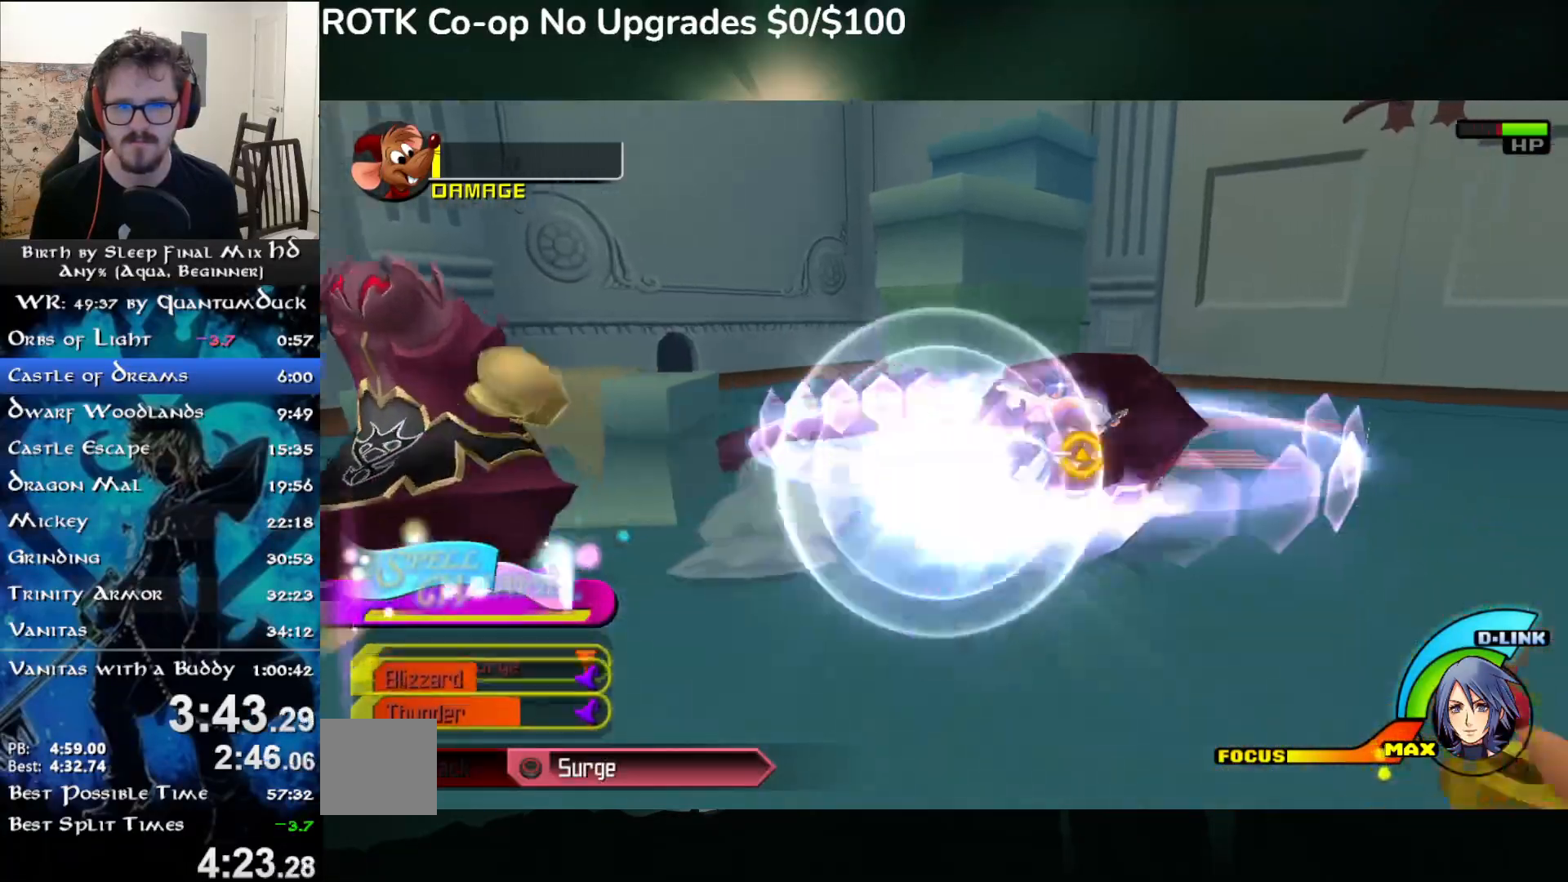
{"dt_ms": 1000, "buttons": [], "left_stick": "right", "right_stick": "center"}
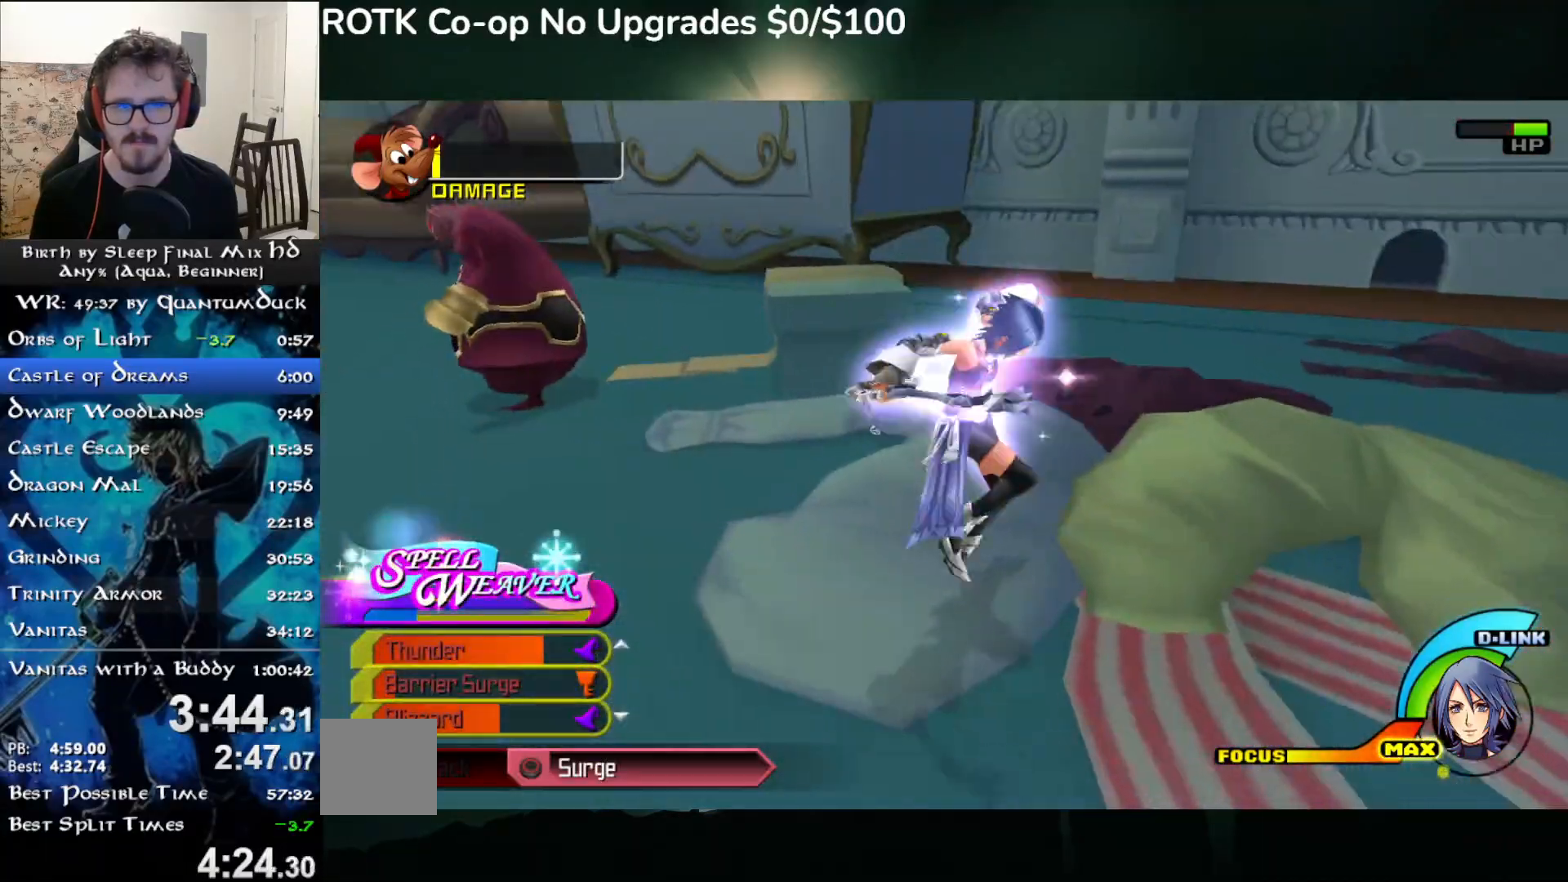
{"dt_ms": 500, "buttons": ["CIRCLE"], "left_stick": "right", "right_stick": "center", "events": [[83, "CIRCLE", "down"], [167, "CIRCLE", "up"], [250, "CIRCLE", "down"], [333, "CIRCLE", "up"], [417, "CIRCLE", "down"]]}
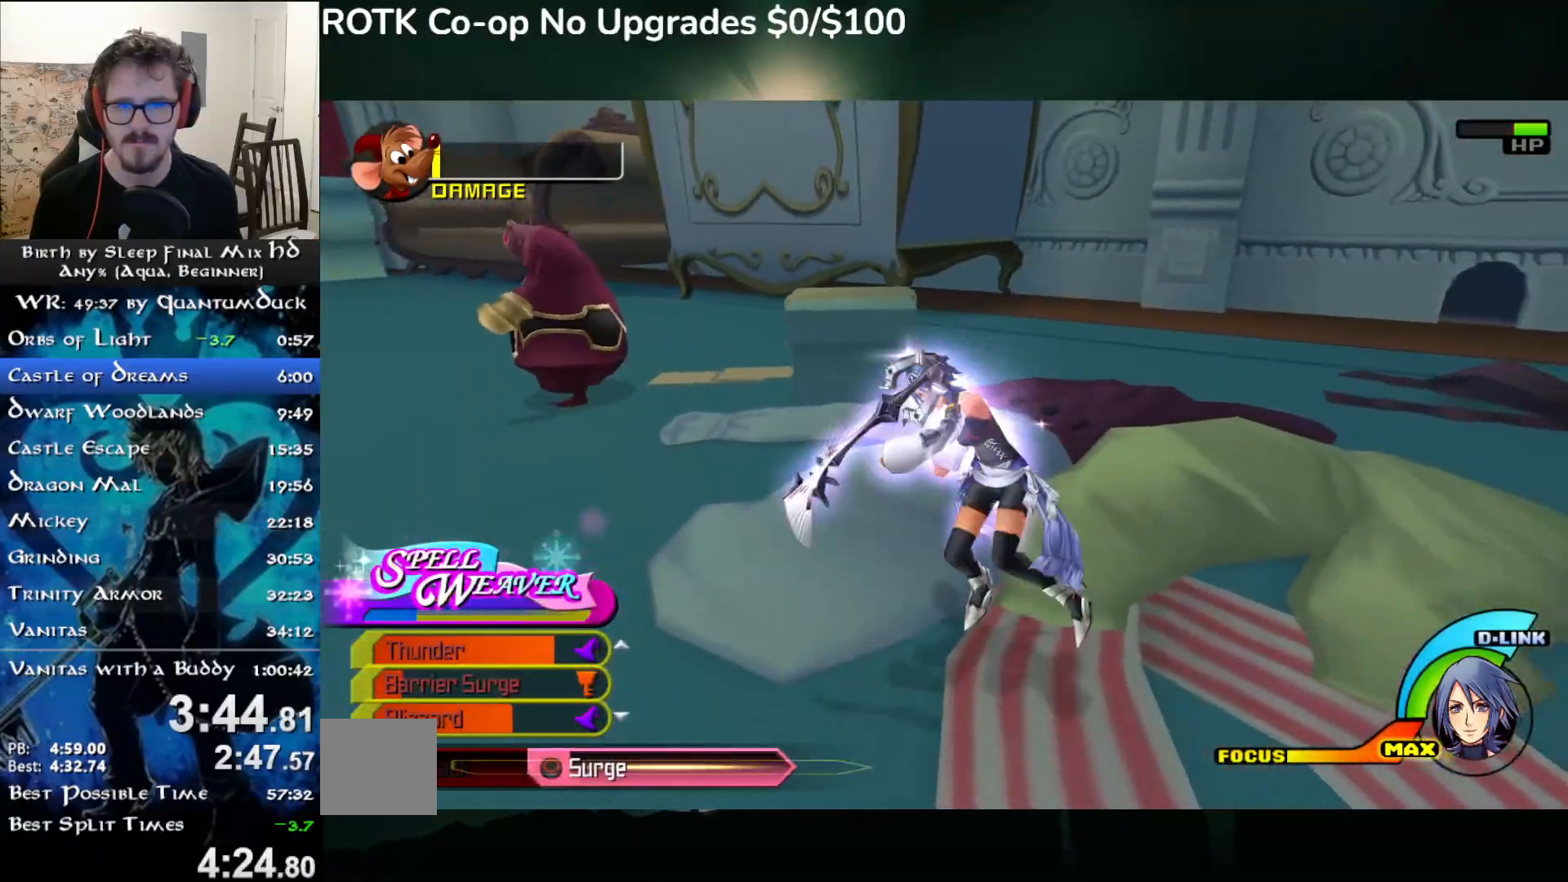
{"dt_ms": 500, "buttons": ["CIRCLE"], "left_stick": "center", "right_stick": "center", "events": [[17, "CIRCLE", "up"], [83, "CIRCLE", "down"], [200, "CIRCLE", "up"], [267, "CIRCLE", "down"], [300, "left_stick", "center"], [367, "CIRCLE", "up"], [433, "CIRCLE", "down"]]}
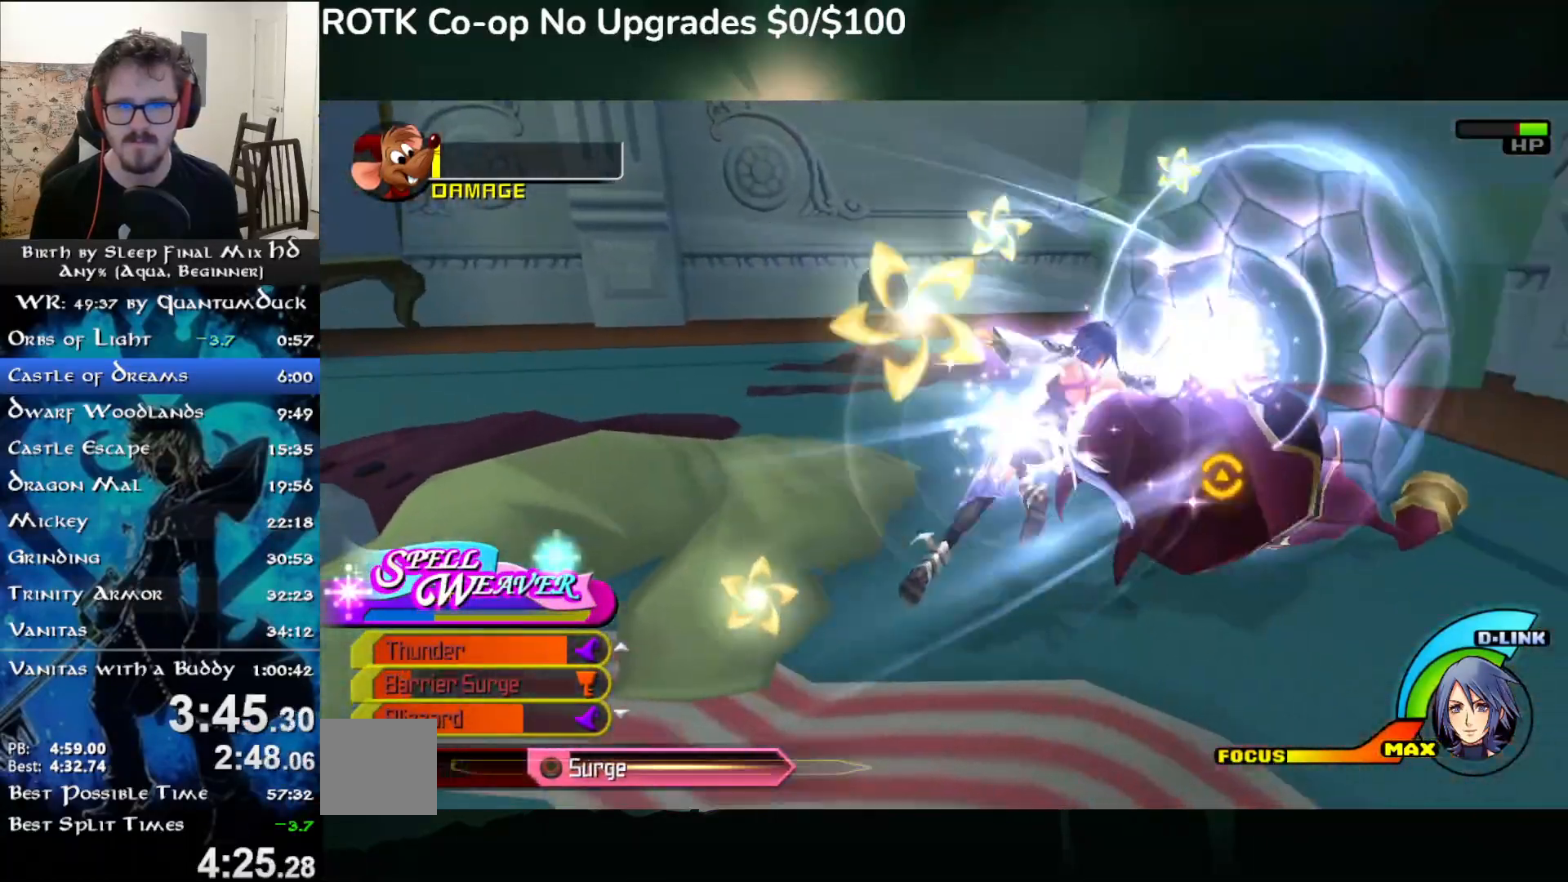
{"dt_ms": 500, "buttons": ["CIRCLE"], "left_stick": "up-right", "right_stick": "center", "events": [[50, "CIRCLE", "up"], [50, "left_stick", "right"], [117, "CIRCLE", "down"], [217, "CIRCLE", "up"], [283, "CIRCLE", "down"], [383, "CIRCLE", "up"], [417, "left_stick", "up-right"], [467, "CIRCLE", "down"]]}
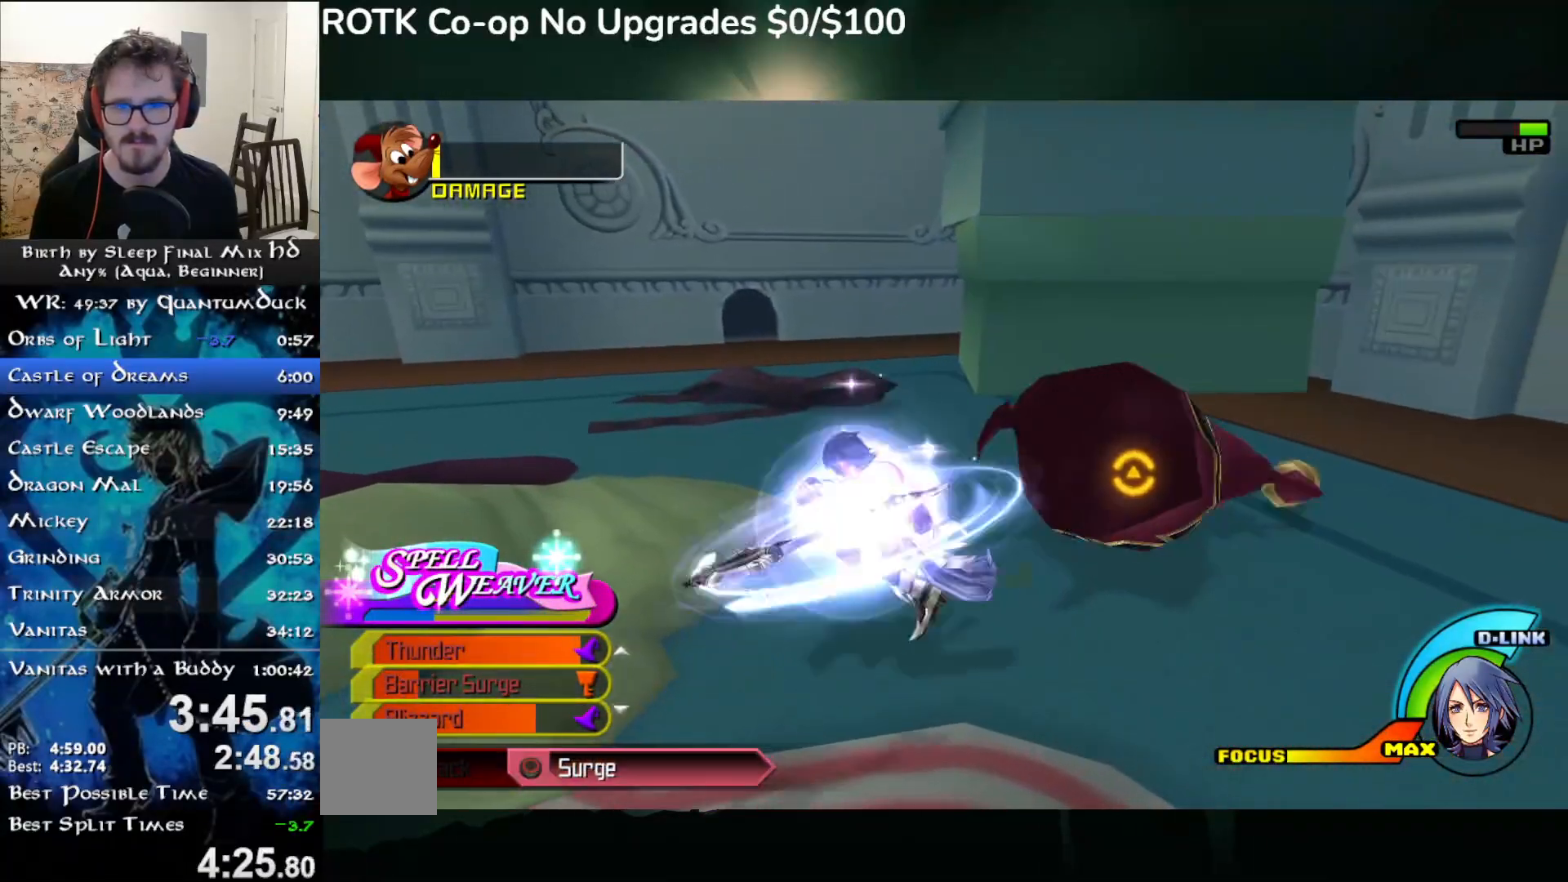
{"dt_ms": 500, "buttons": ["CIRCLE"], "left_stick": "up-right", "right_stick": "center", "events": [[83, "CIRCLE", "up"], [150, "CIRCLE", "down"], [250, "CIRCLE", "up"], [333, "CIRCLE", "down"], [433, "CIRCLE", "up"], [500, "CIRCLE", "down"]]}
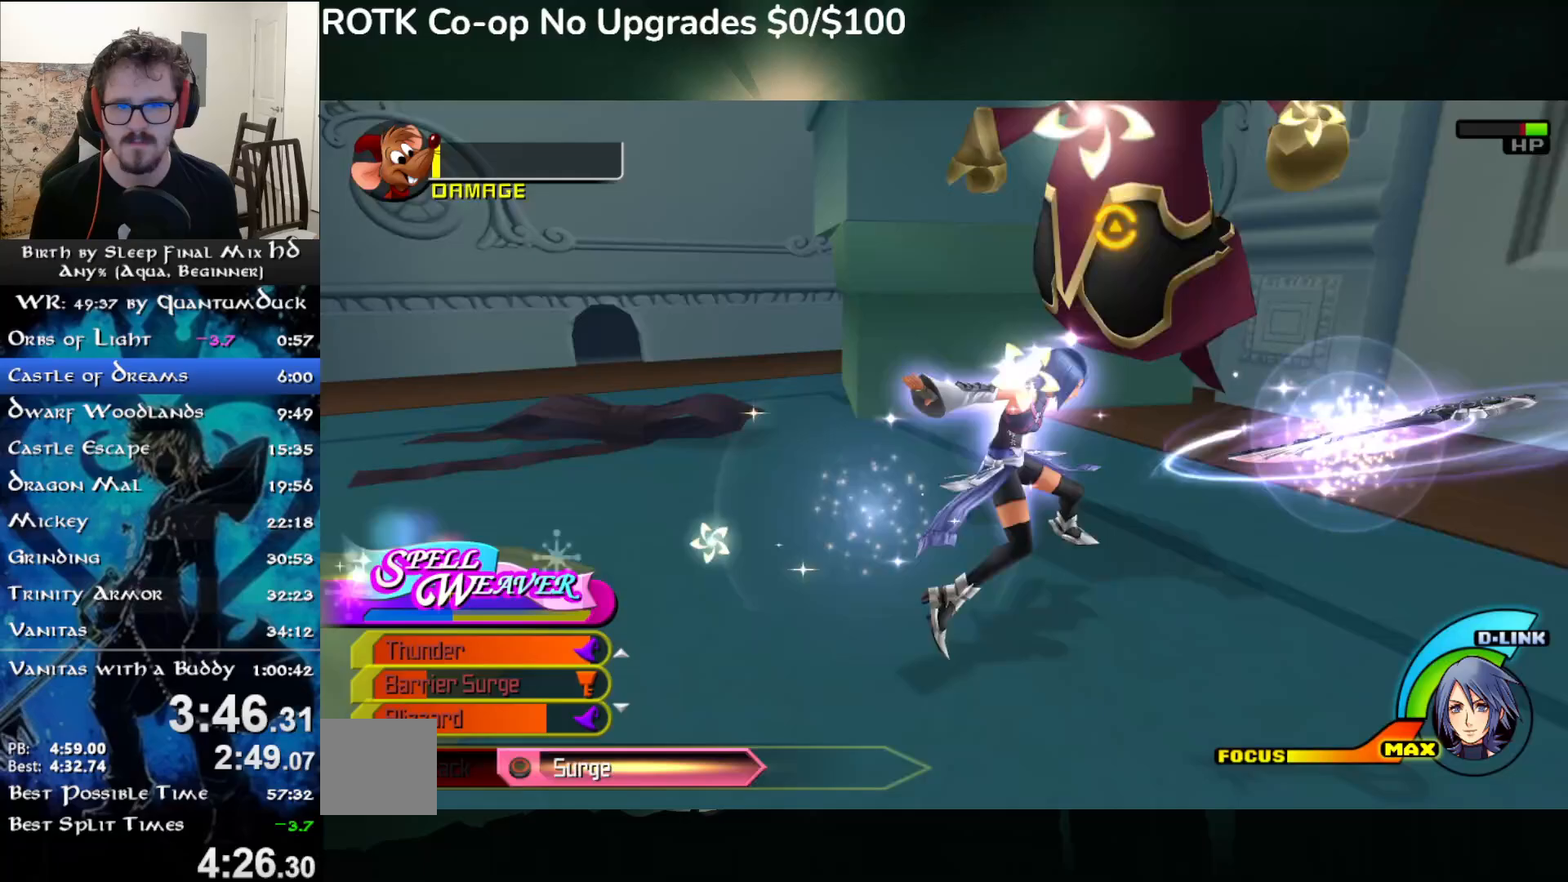
{"dt_ms": 500, "buttons": [], "left_stick": "up-right", "right_stick": "center", "events": [[100, "CIRCLE", "up"], [183, "CIRCLE", "down"], [267, "CIRCLE", "up"], [350, "CIRCLE", "down"], [450, "CIRCLE", "up"]]}
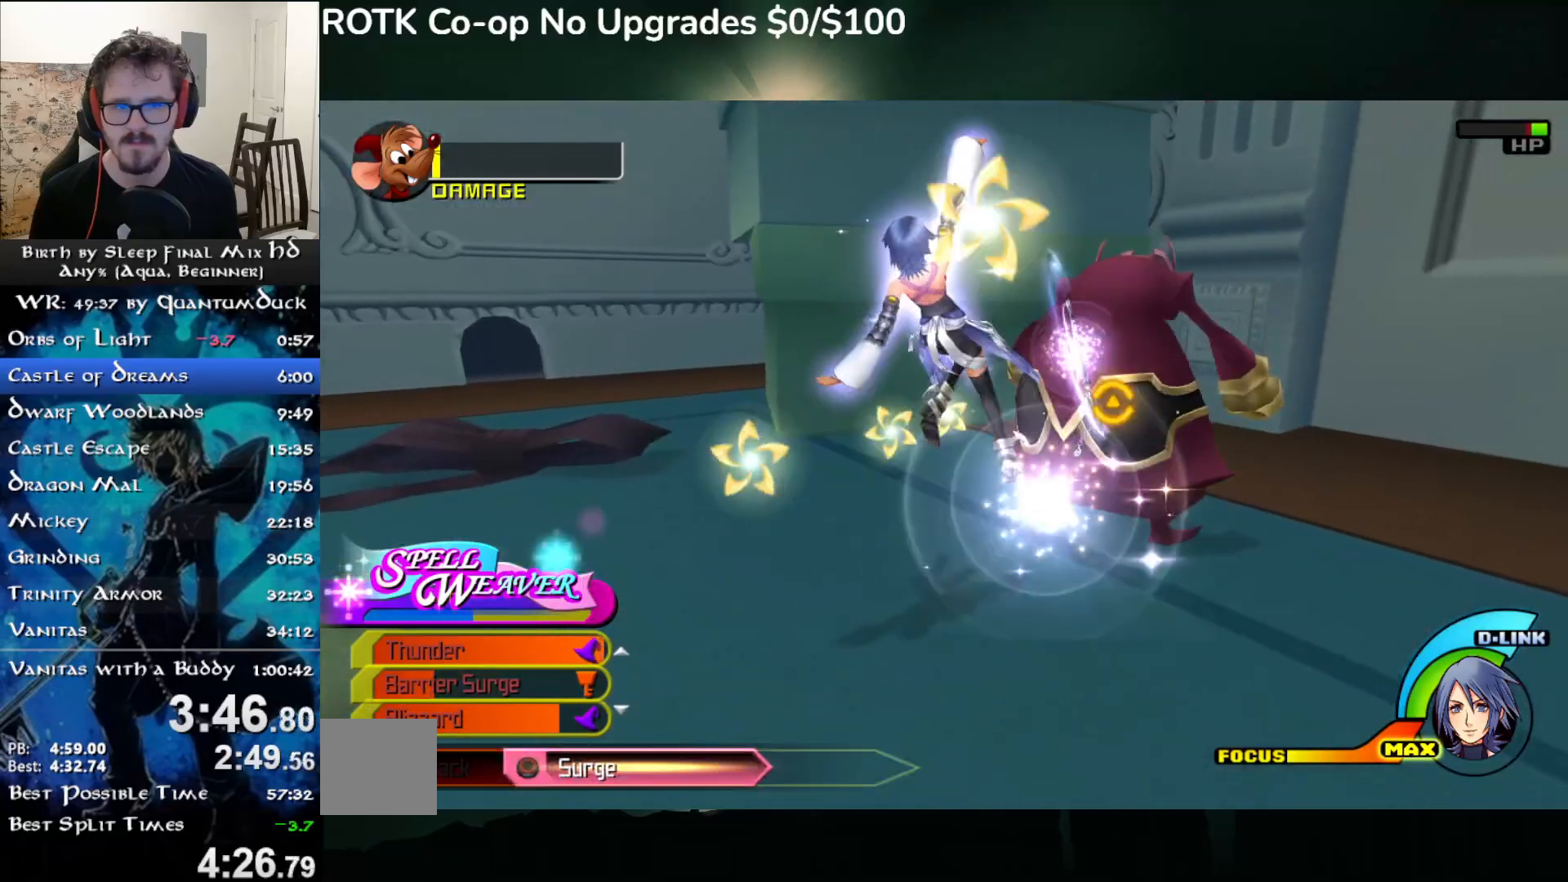
{"dt_ms": 500, "buttons": ["CIRCLE"], "left_stick": "up-right", "right_stick": "center", "events": [[17, "CIRCLE", "down"], [117, "CIRCLE", "up"], [200, "CIRCLE", "down"], [283, "CIRCLE", "up"], [350, "CIRCLE", "down"], [450, "CIRCLE", "up"], [483, "CIRCLE", "down"]]}
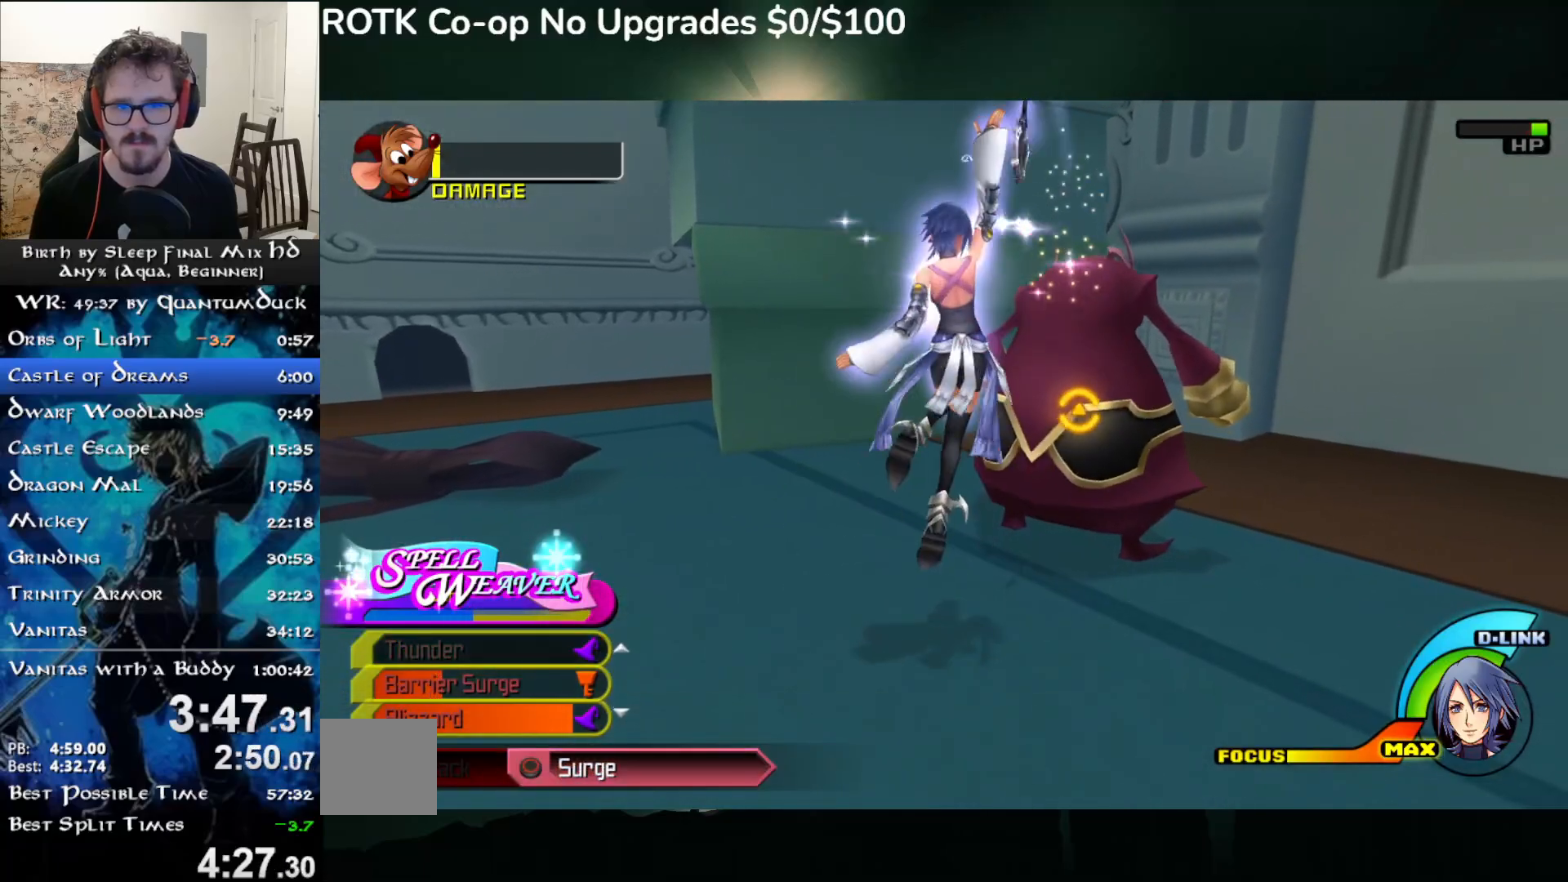
{"dt_ms": 500, "buttons": [], "left_stick": "left", "right_stick": "right", "events": [[67, "right_stick", "right"], [83, "left_stick", "right"], [100, "CIRCLE", "up"], [133, "right_stick", "left"], [350, "left_stick", "left"], [383, "right_stick", "right"]]}
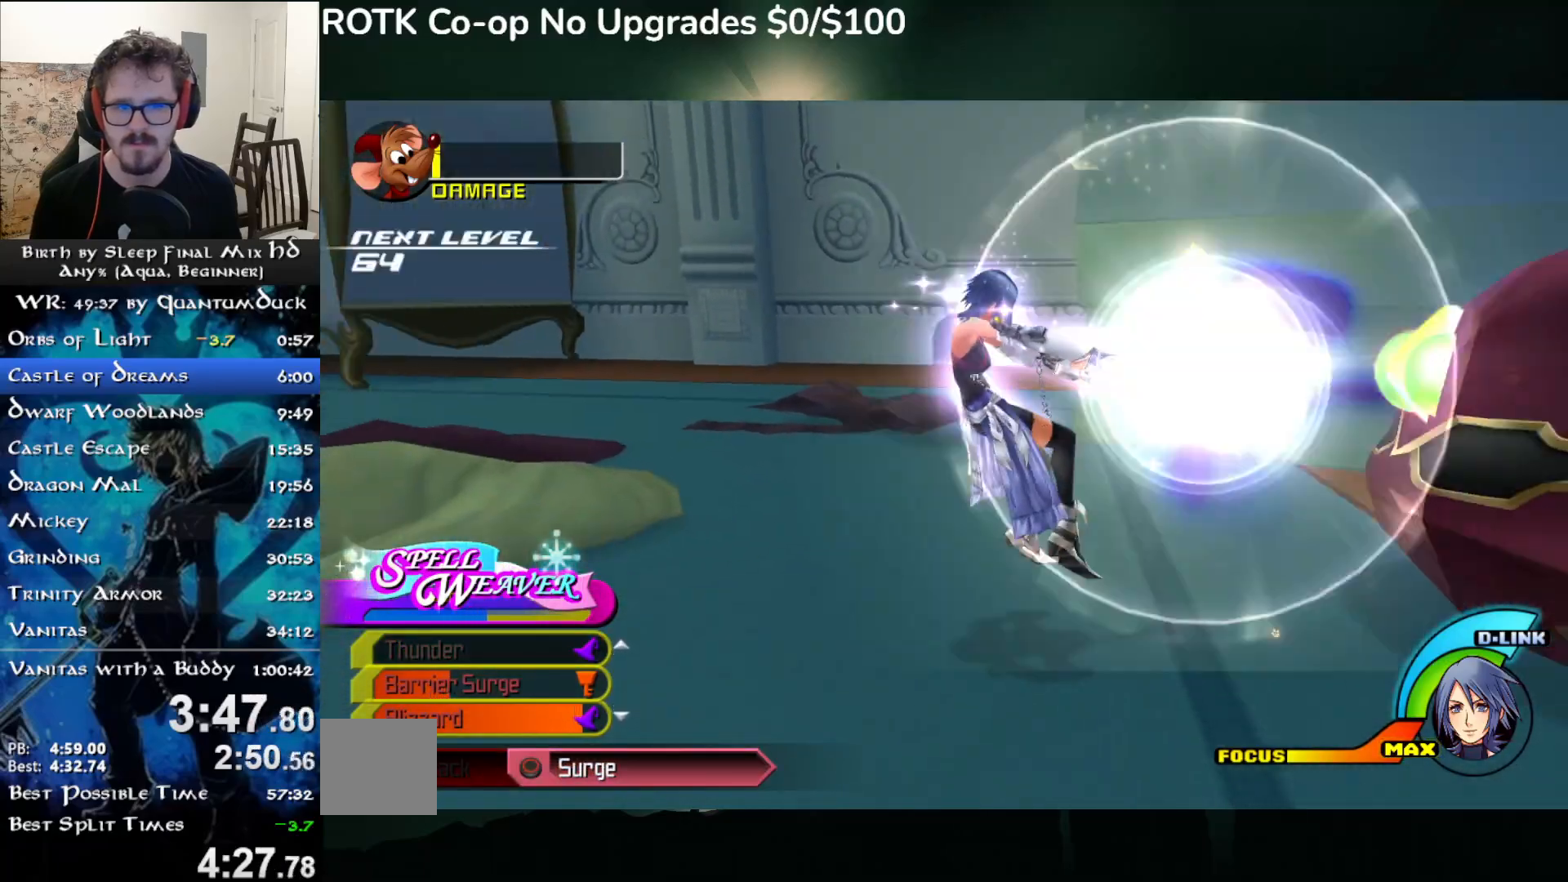
{"dt_ms": 500, "buttons": ["SQUARE"], "left_stick": "up-left", "right_stick": "right"}
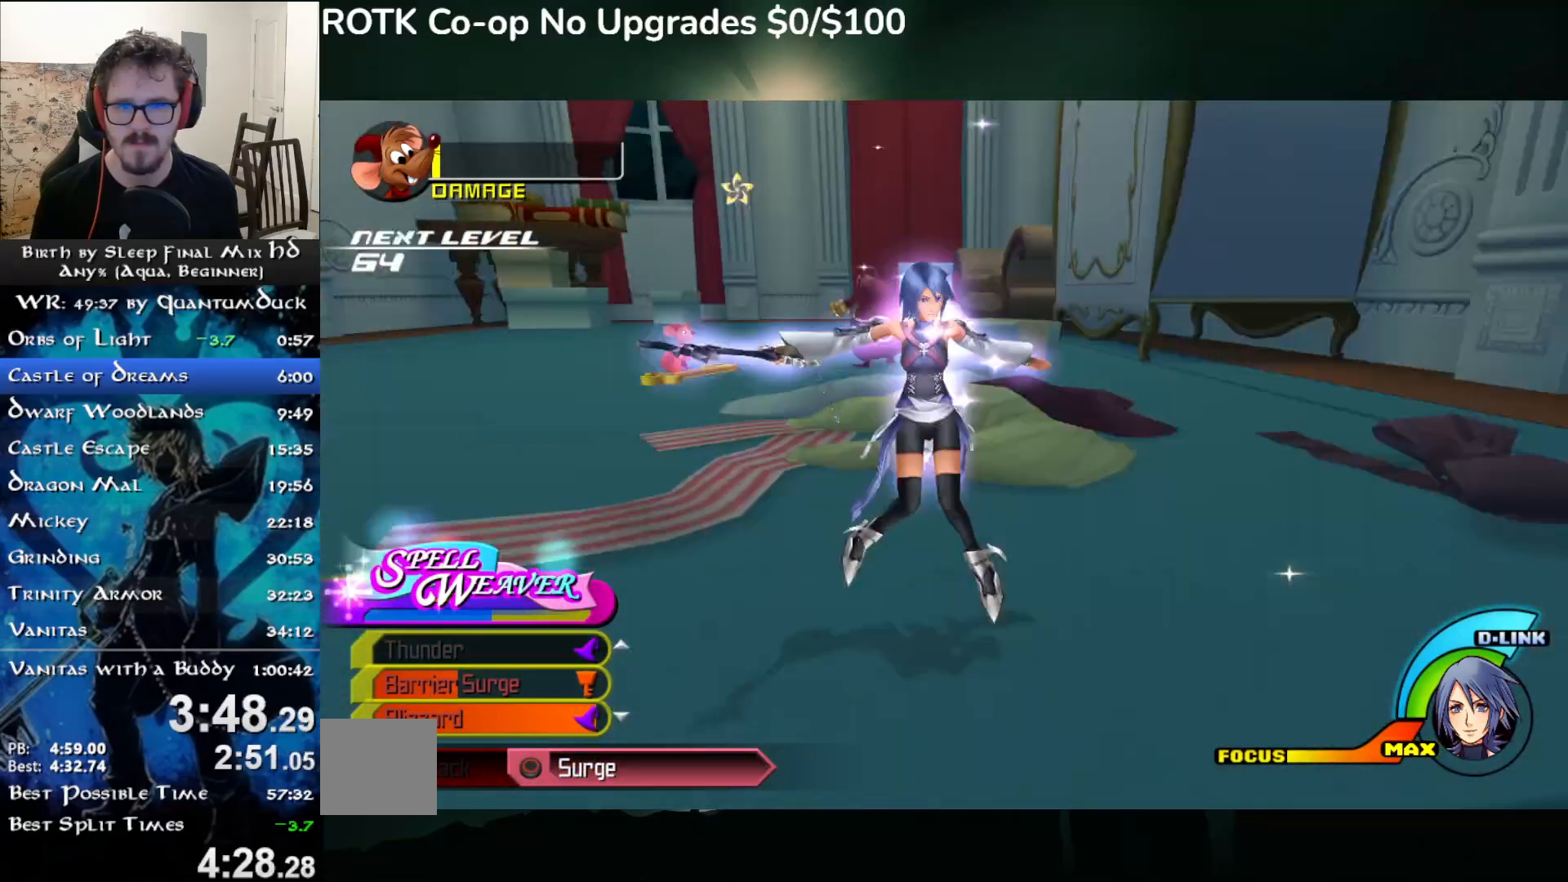
{"dt_ms": 500, "buttons": ["SQUARE"], "left_stick": "up", "right_stick": "center", "events": [[17, "SQUARE", "up"], [133, "SQUARE", "down"], [183, "left_stick", "up"], [217, "SQUARE", "up"], [300, "SQUARE", "down"], [367, "SQUARE", "up"], [467, "SQUARE", "down"], [467, "right_stick", "center"]]}
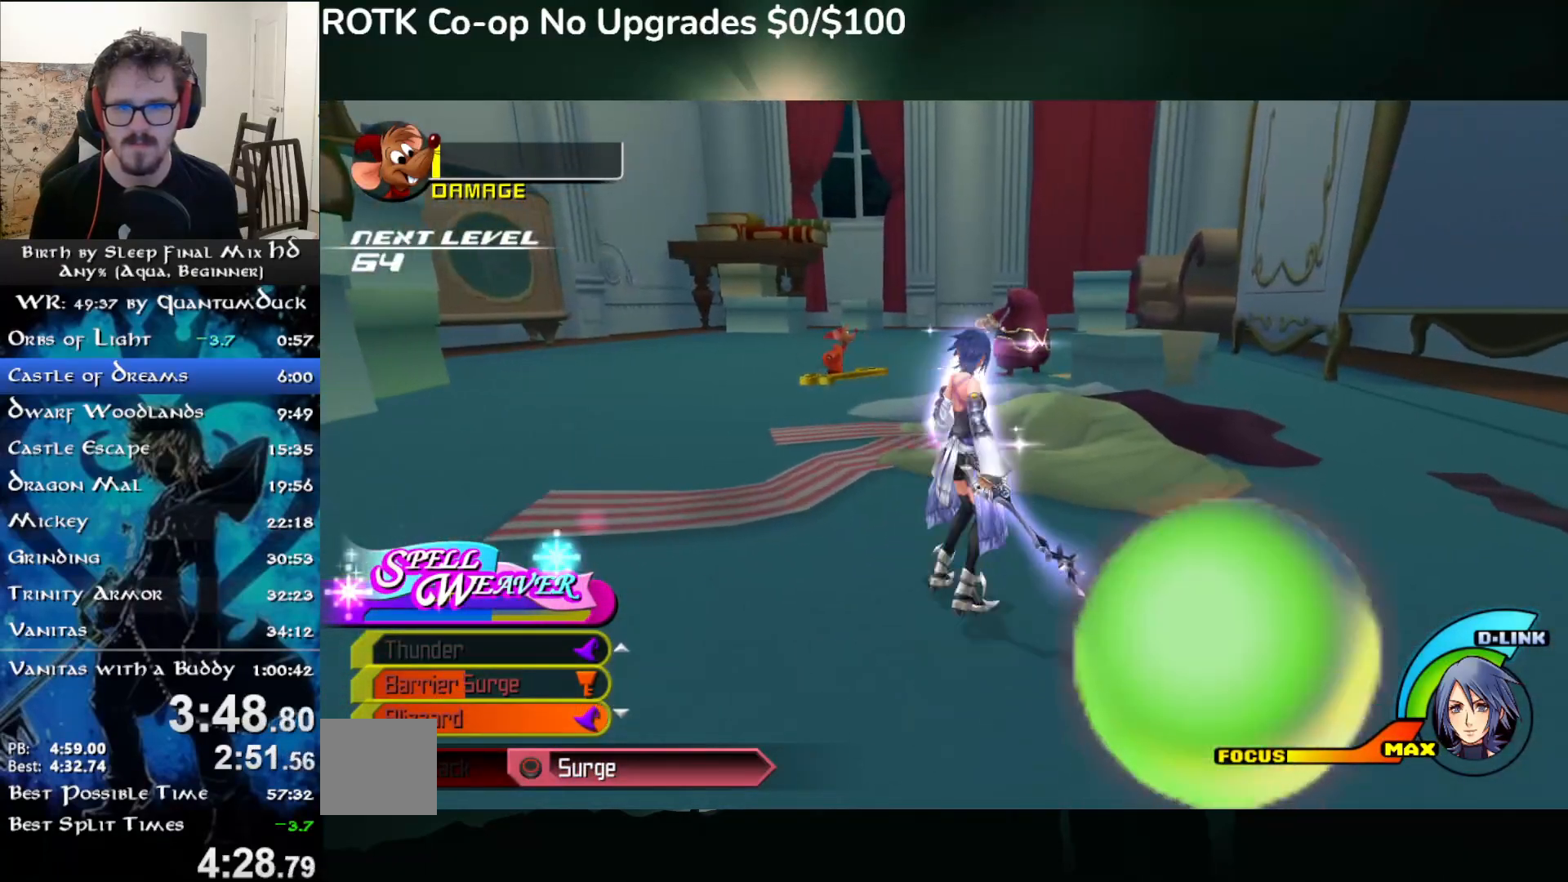
{"dt_ms": 500, "buttons": ["L2"], "left_stick": "up", "right_stick": "right", "events": [[67, "SQUARE", "up"], [67, "right_stick", "right"], [150, "SQUARE", "down"], [250, "SQUARE", "up"], [333, "SQUARE", "down"], [400, "L2", "down"], [417, "SQUARE", "up"]]}
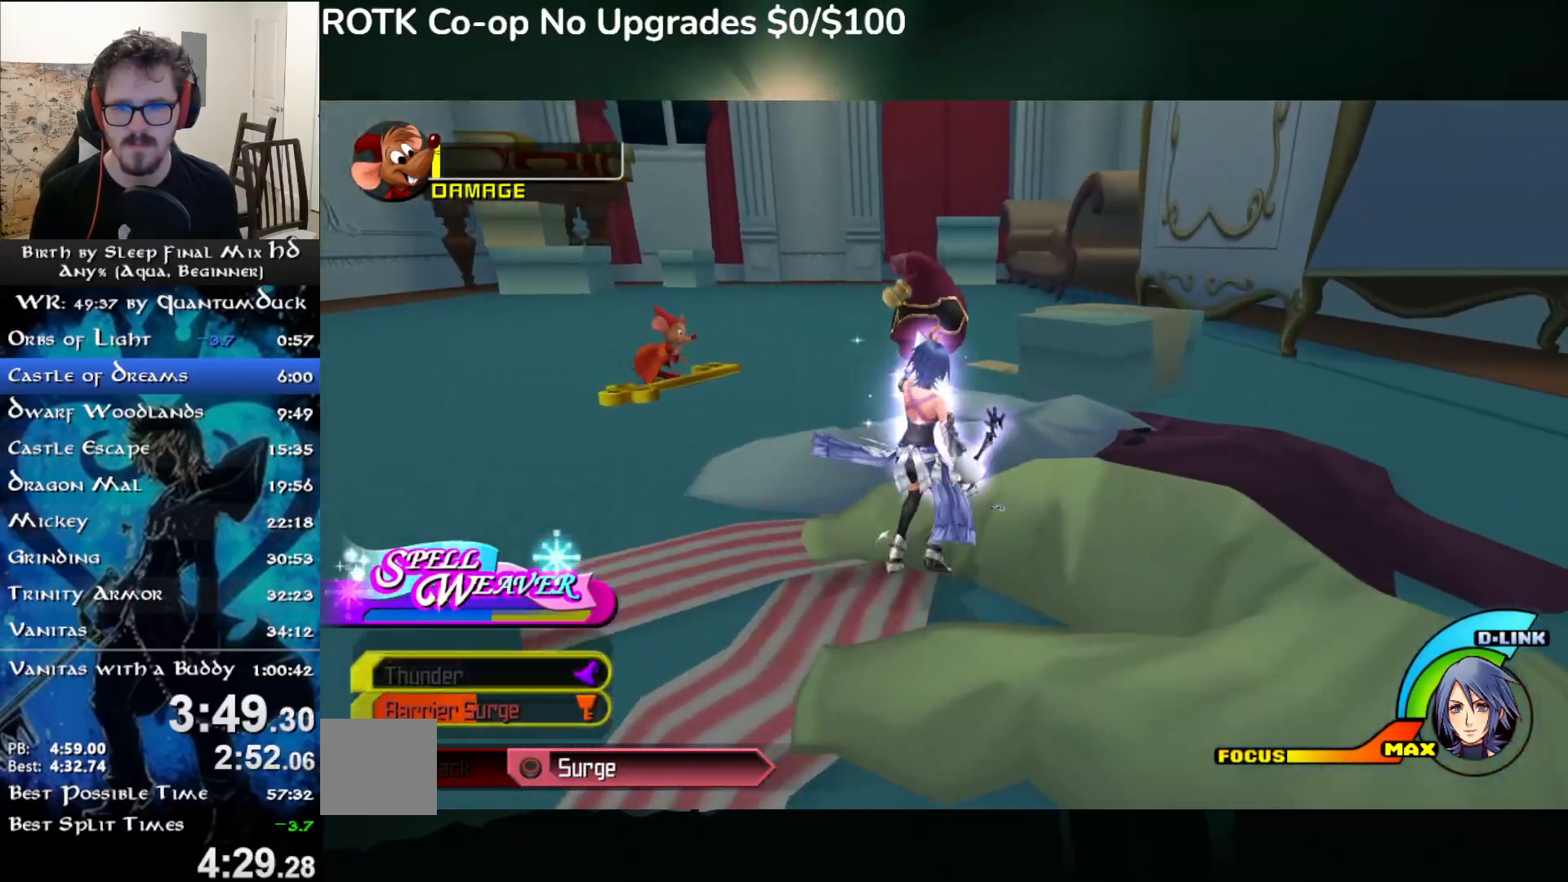
{"dt_ms": 500, "buttons": [], "left_stick": "up", "right_stick": "right", "events": [[33, "L2", "up"], [50, "SQUARE", "down"], [150, "SQUARE", "up"]]}
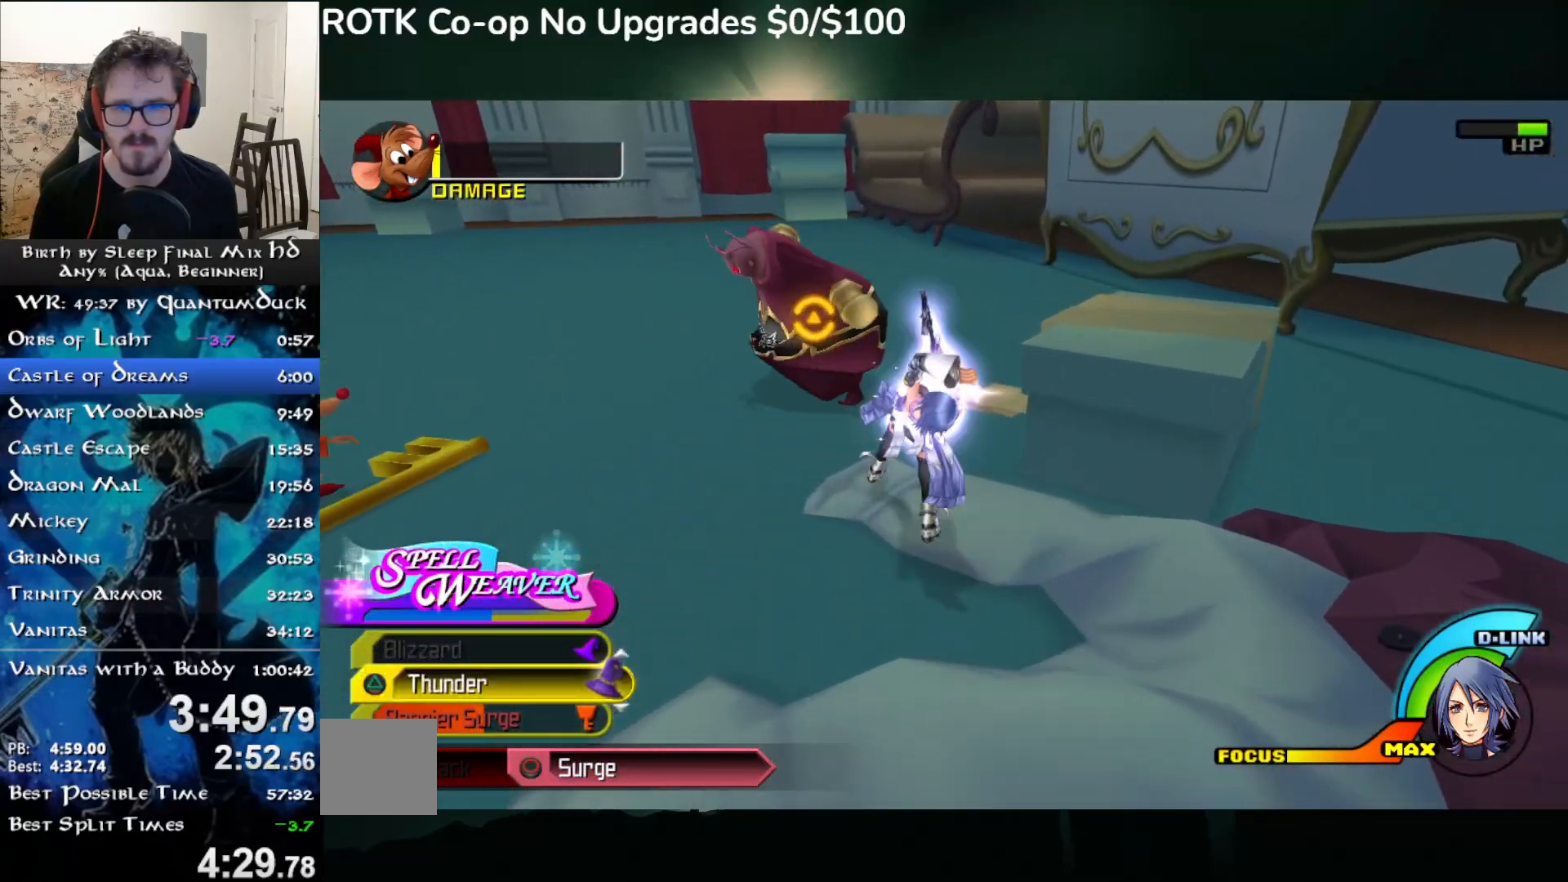
{"dt_ms": 500, "buttons": [], "left_stick": "center", "right_stick": "center", "events": [[150, "TRIANGLE", "down"], [233, "TRIANGLE", "up"], [417, "right_stick", "center"], [500, "left_stick", "center"]]}
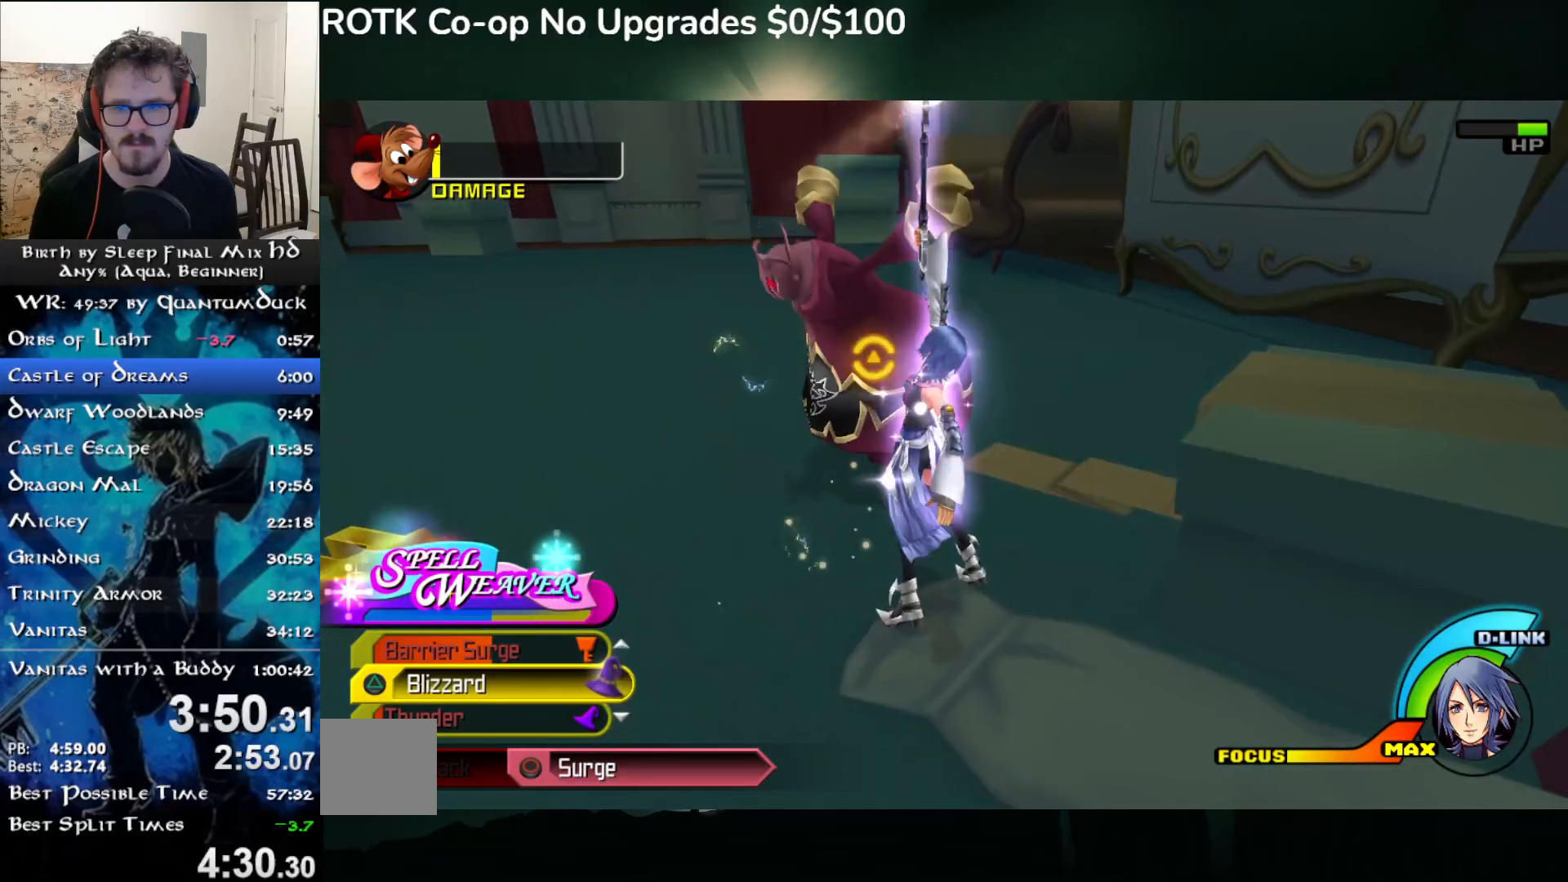
{"dt_ms": 500, "buttons": [], "left_stick": "up", "right_stick": "center", "events": [[400, "left_stick", "up"], [433, "TRIANGLE", "down"], [500, "TRIANGLE", "up"]]}